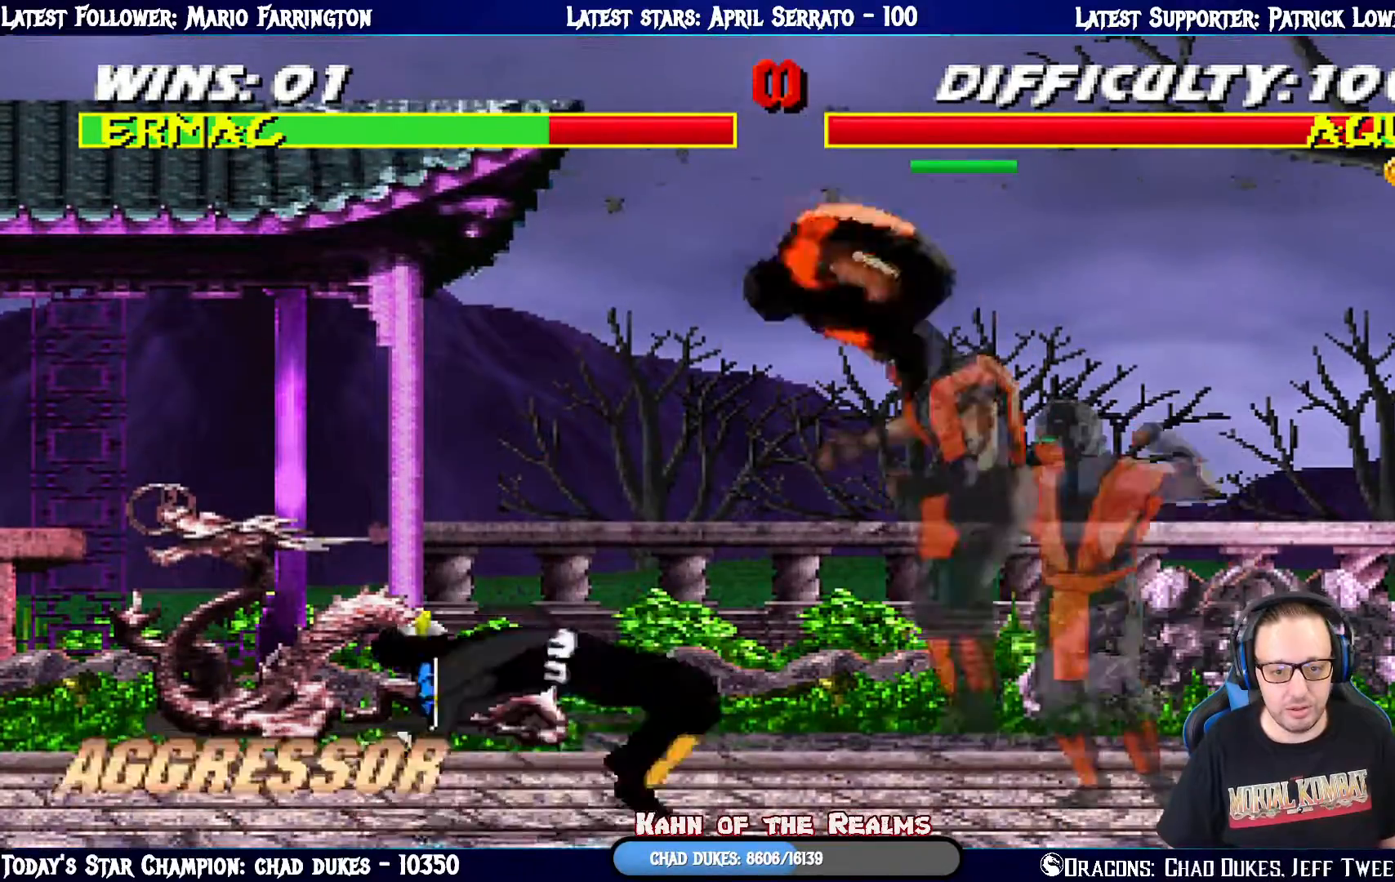
Gameplay with a controller (PlayStation layout); each line is a JSON object with the inputs held at the frame after it. "events" lists button and stick changes between this image and that frame as [ms after this image, input, new state], when the widget could be followed in between.
{"buttons": ["SQUARE", "L1", "DPAD_RIGHT"], "left_stick": "center", "right_stick": "center", "events": [[117, "DPAD_RIGHT", "up"], [134, "DPAD_DOWN", "down"], [167, "DPAD_DOWN", "up"], [217, "DPAD_DOWN", "down"], [234, "DPAD_DOWN", "up"], [234, "DPAD_RIGHT", "down"], [267, "SQUARE", "down"], [351, "SQUARE", "up"], [451, "SQUARE", "down"]]}
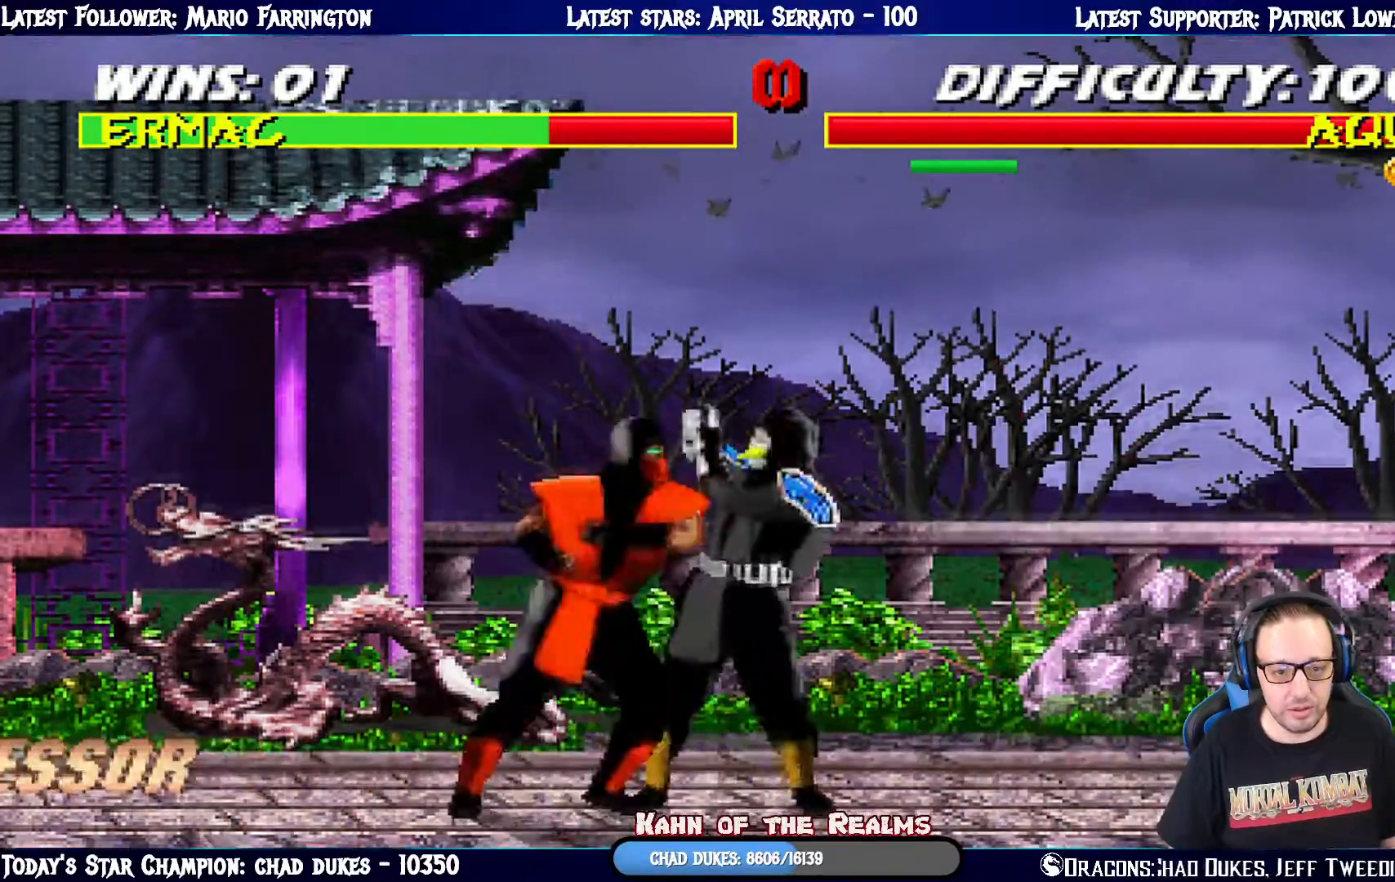
{"buttons": ["L1", "DPAD_UP", "DPAD_LEFT"], "left_stick": "center", "right_stick": "center"}
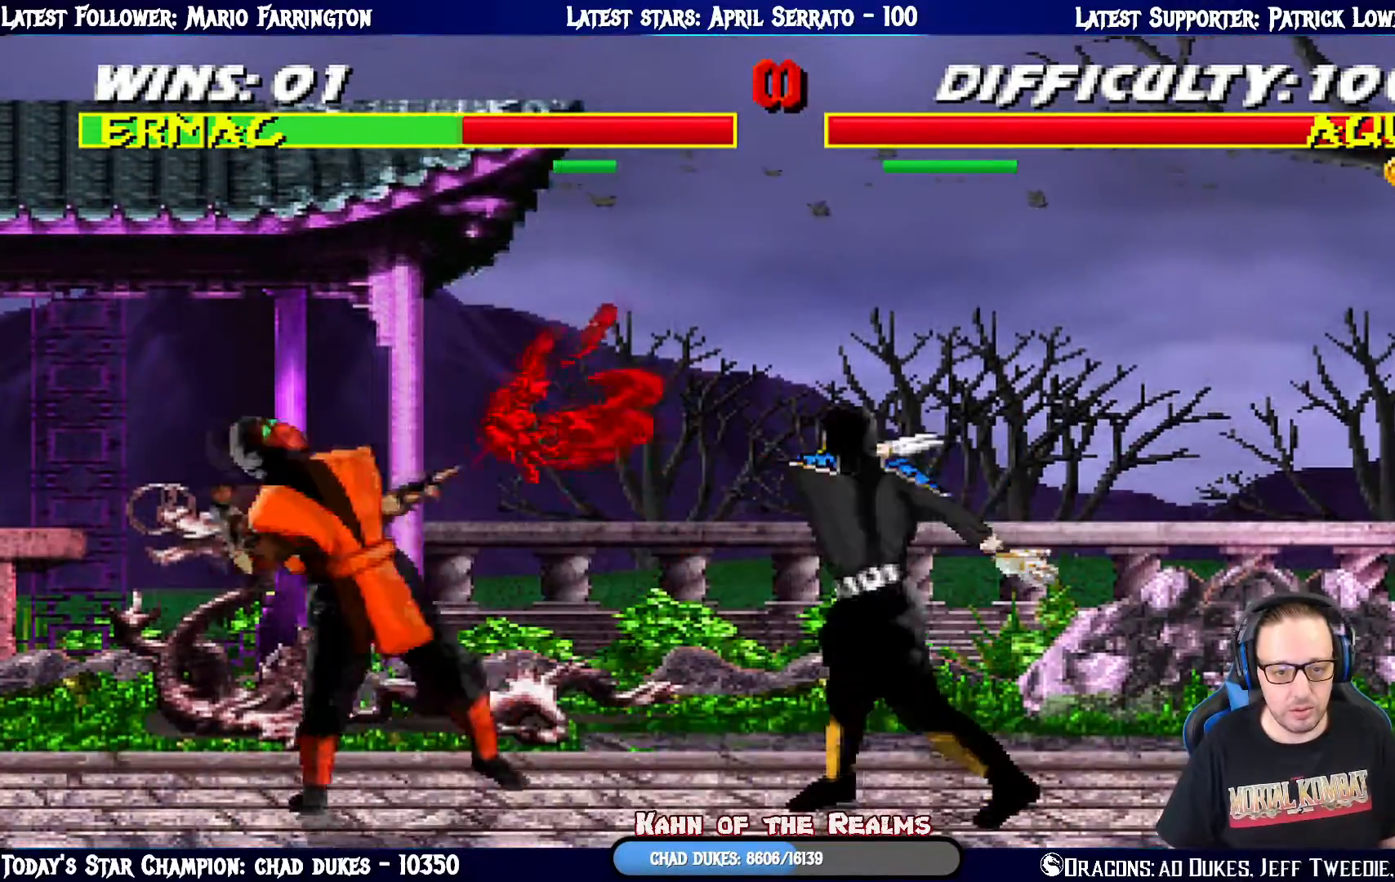
{"buttons": ["L1", "DPAD_UP", "DPAD_RIGHT"], "left_stick": "center", "right_stick": "center", "events": [[217, "TRIANGLE", "down"], [284, "DPAD_LEFT", "up"], [284, "TRIANGLE", "up"], [301, "DPAD_UP", "up"], [334, "L1", "up"], [451, "DPAD_RIGHT", "down"], [468, "L1", "down"], [484, "DPAD_UP", "down"]]}
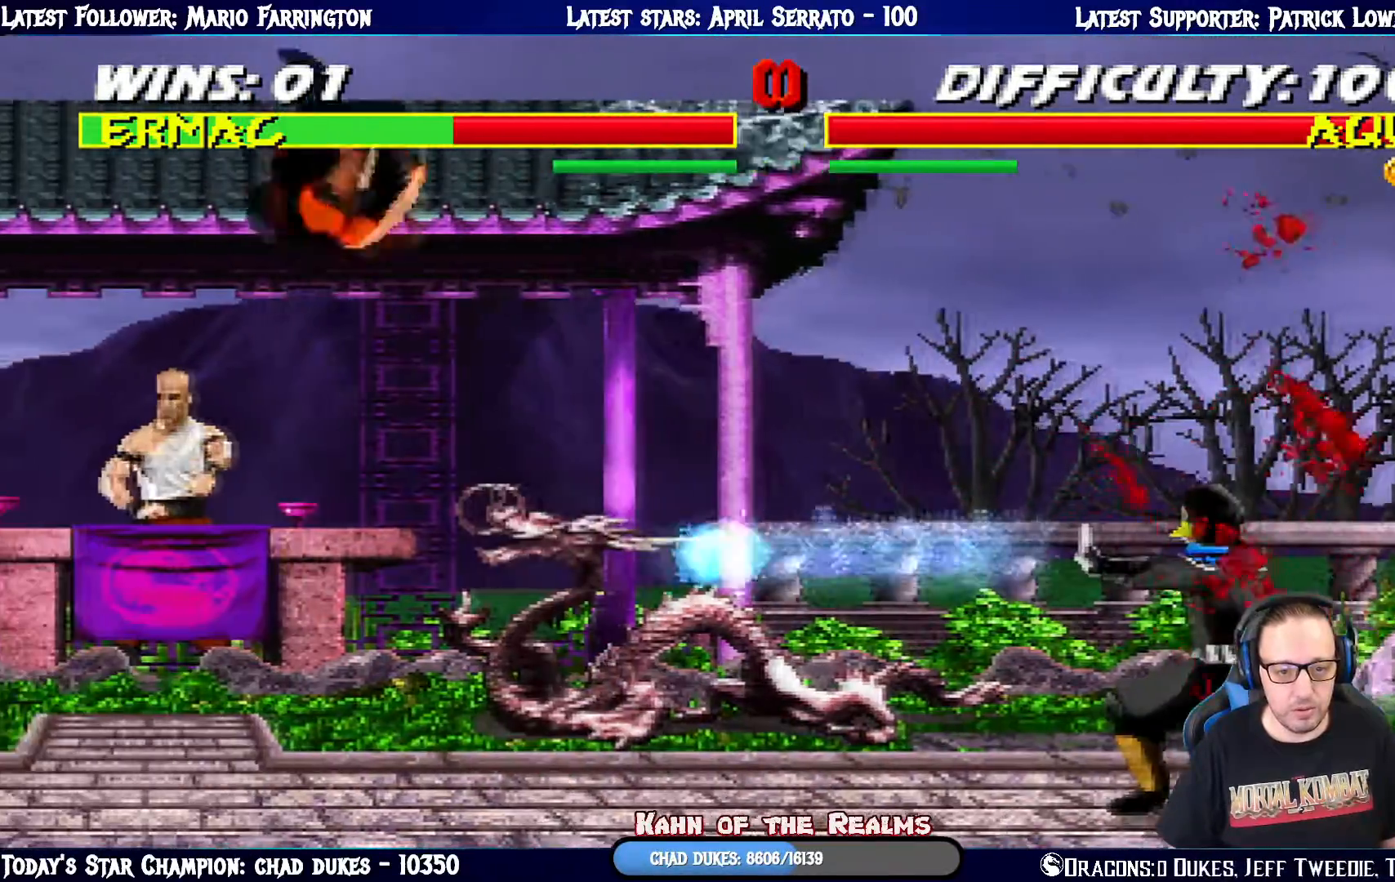
{"buttons": [], "left_stick": "center", "right_stick": "center", "events": [[150, "DPAD_UP", "up"], [167, "DPAD_RIGHT", "up"], [200, "L1", "up"], [234, "R1", "down"], [417, "R1", "up"]]}
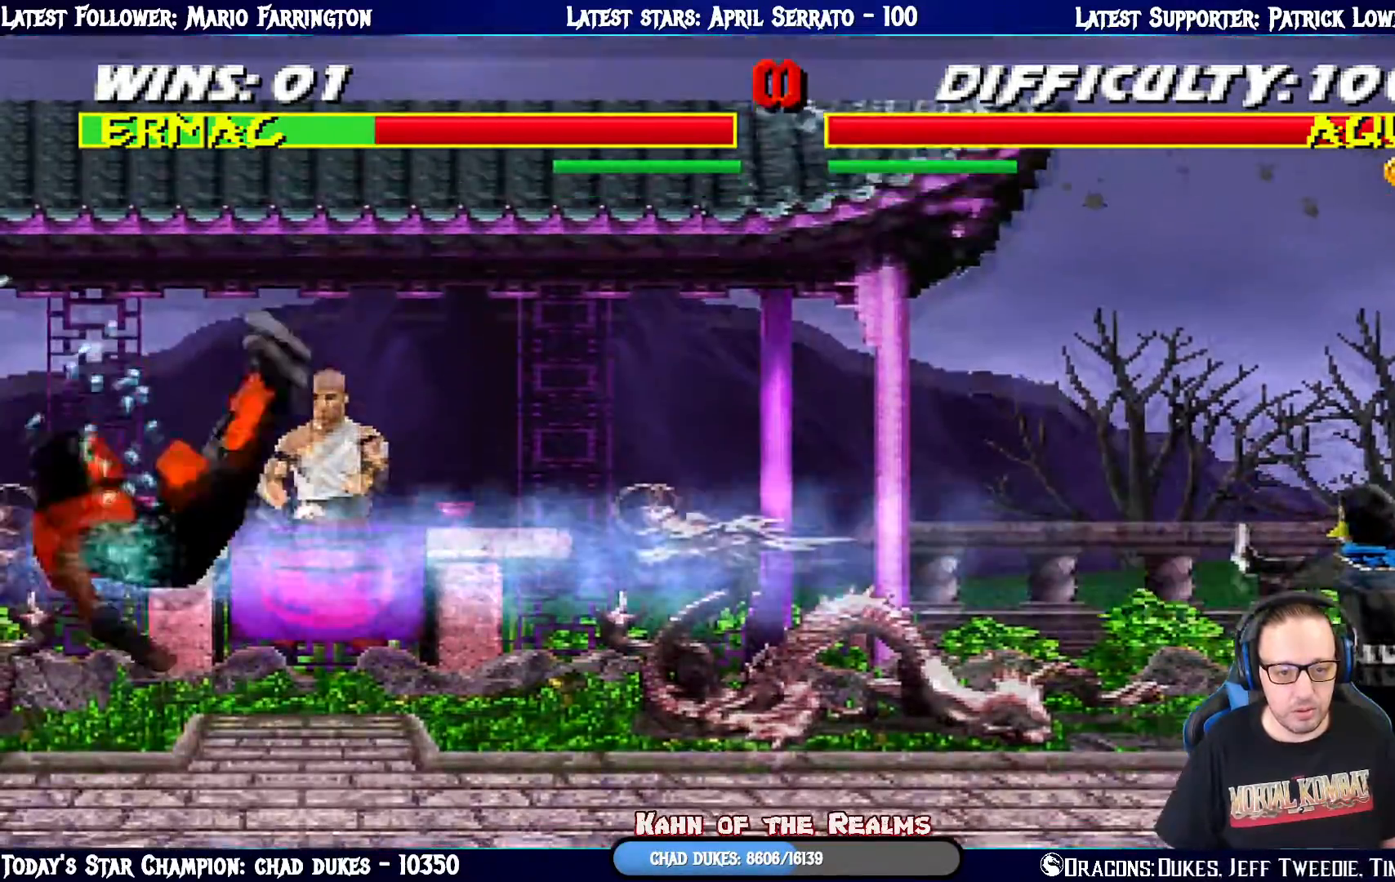
{"buttons": [], "left_stick": "center", "right_stick": "center", "events": [[83, "DPAD_RIGHT", "down"], [117, "L1", "down"], [317, "DPAD_RIGHT", "up"], [434, "L1", "up"]]}
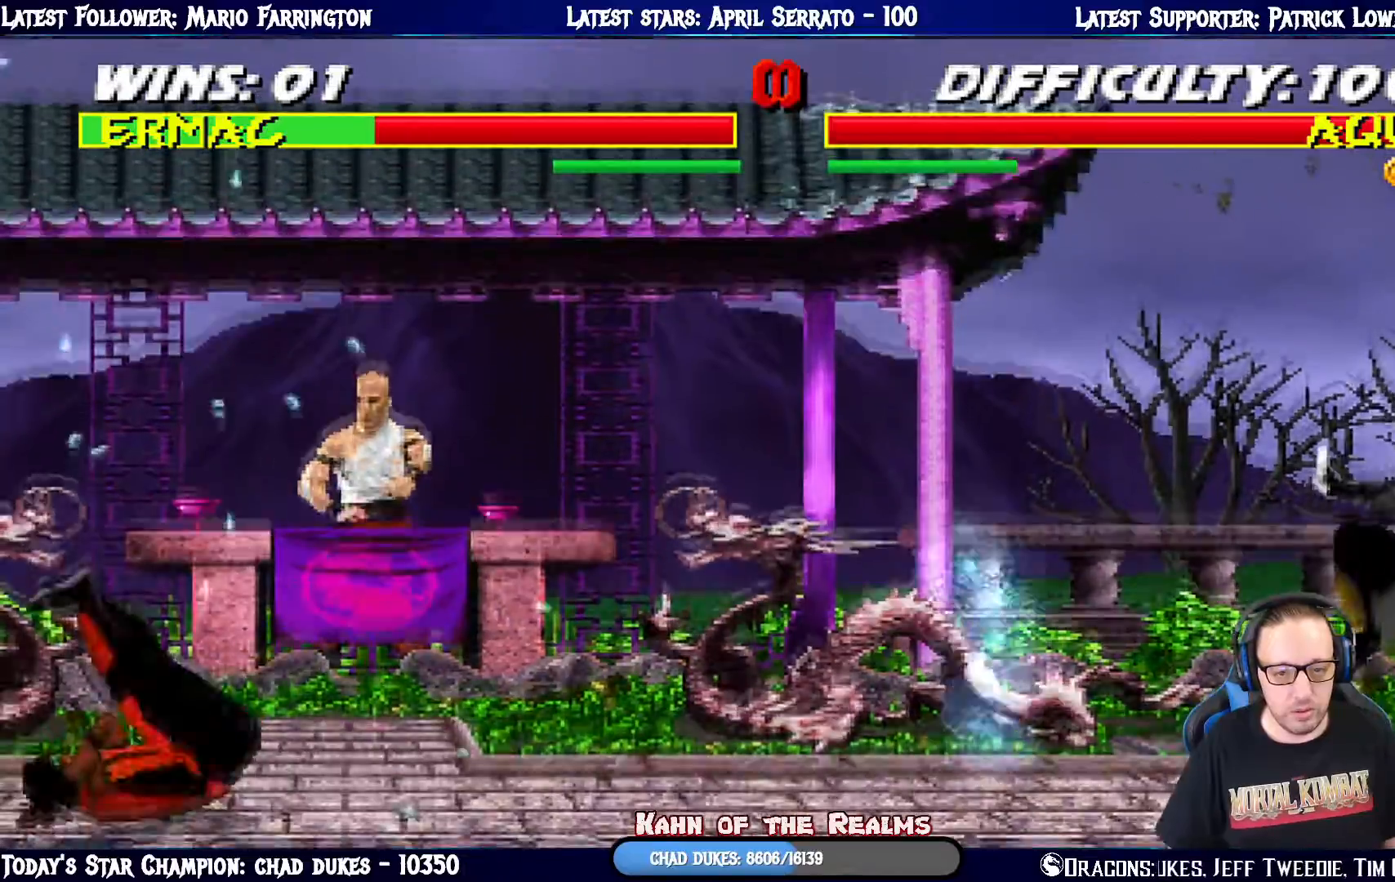
{"buttons": [], "left_stick": "center", "right_stick": "center", "events": [[167, "DPAD_RIGHT", "down"], [200, "L1", "down"], [267, "R1", "down"], [351, "DPAD_RIGHT", "up"], [351, "L1", "up"], [467, "R1", "up"]]}
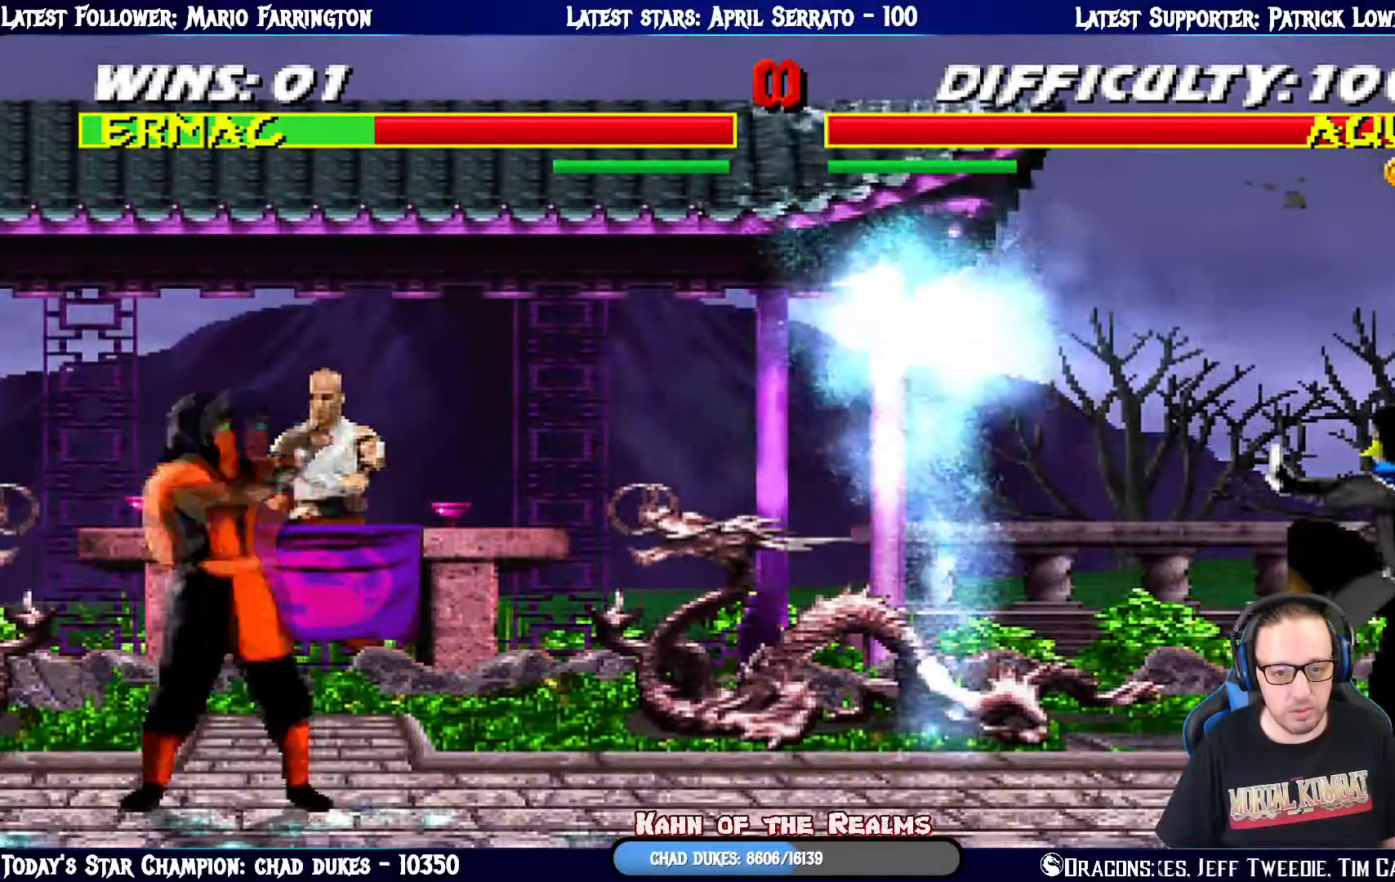
{"buttons": ["L1", "DPAD_UP", "DPAD_RIGHT"], "left_stick": "center", "right_stick": "center", "events": [[217, "DPAD_RIGHT", "down"], [233, "L1", "down"], [367, "DPAD_UP", "down"]]}
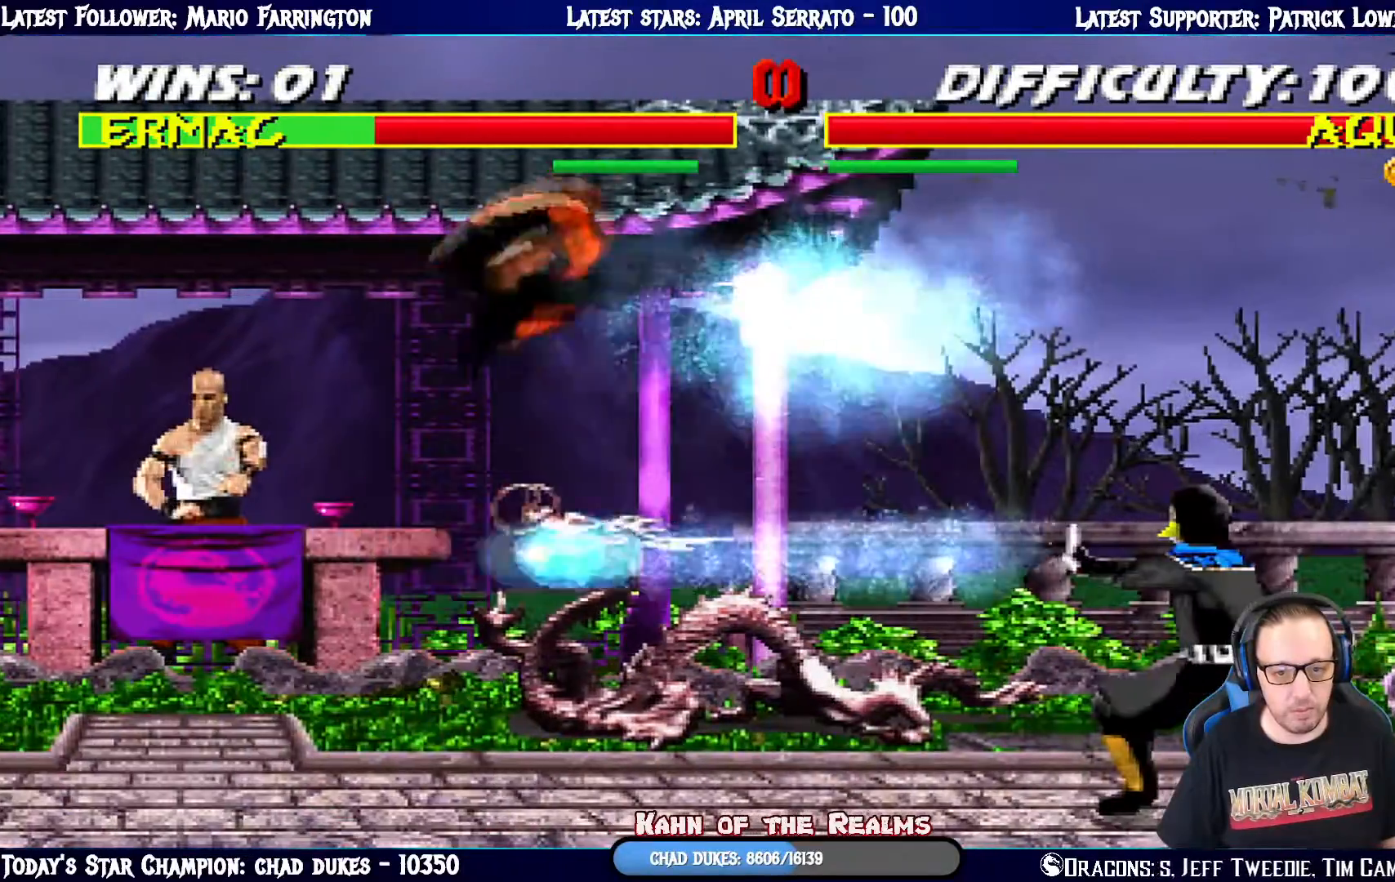
{"buttons": ["L1", "DPAD_LEFT"], "left_stick": "center", "right_stick": "center", "events": [[267, "SQUARE", "down"], [317, "DPAD_UP", "up"], [334, "SQUARE", "up"], [351, "DPAD_DOWN", "down"], [367, "DPAD_RIGHT", "up"], [417, "DPAD_LEFT", "down"], [434, "DPAD_DOWN", "up"], [434, "SQUARE", "down"], [484, "SQUARE", "up"]]}
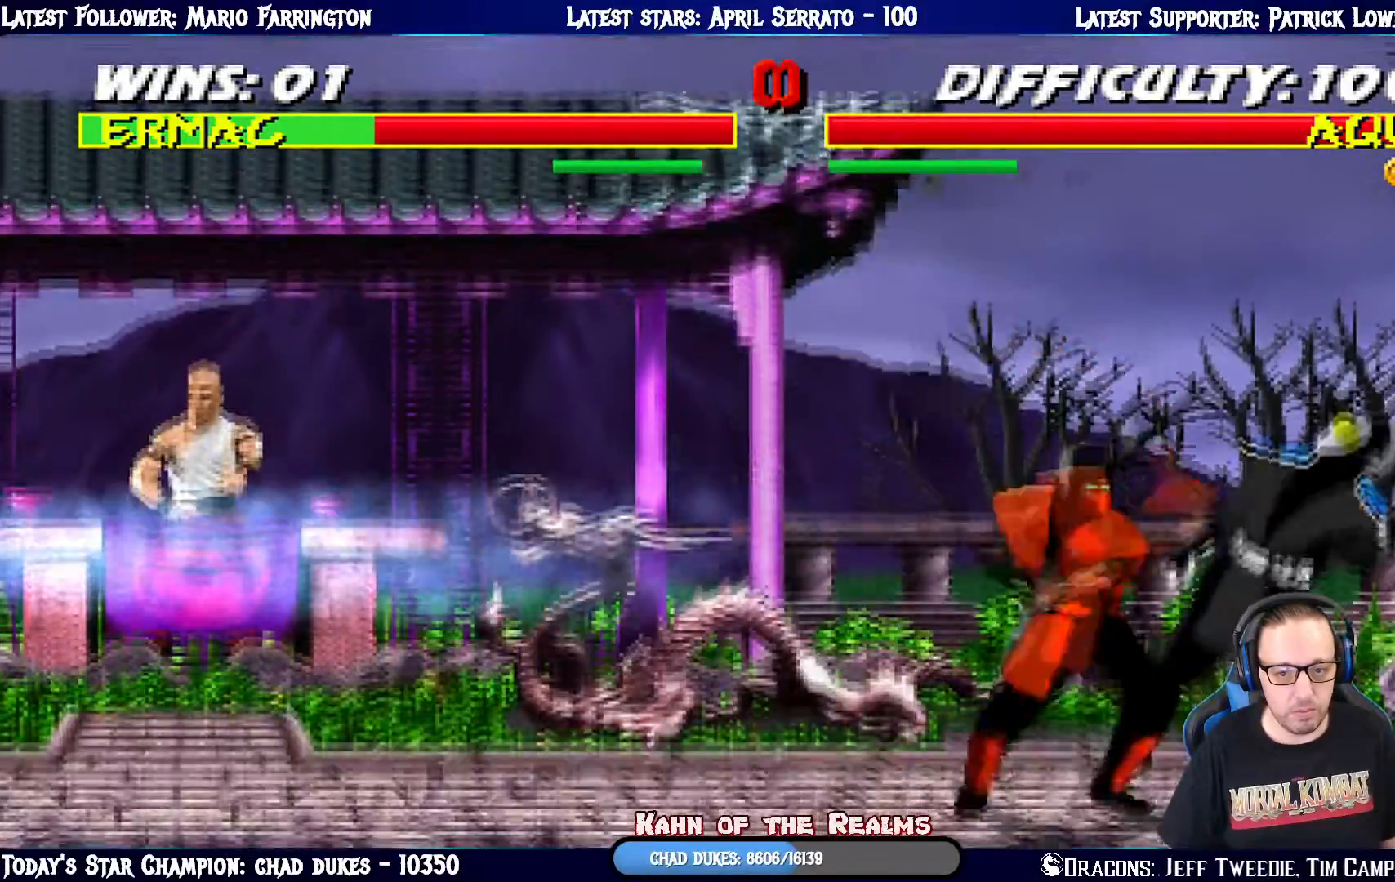
{"buttons": ["CIRCLE", "L1", "DPAD_LEFT"], "left_stick": "center", "right_stick": "center", "events": [[67, "SQUARE", "down"], [133, "SQUARE", "up"], [200, "SQUARE", "down"], [283, "CROSS", "down"], [317, "SQUARE", "up"], [400, "CIRCLE", "down"], [400, "CROSS", "up"], [417, "TRIANGLE", "down"], [450, "TRIANGLE", "up"]]}
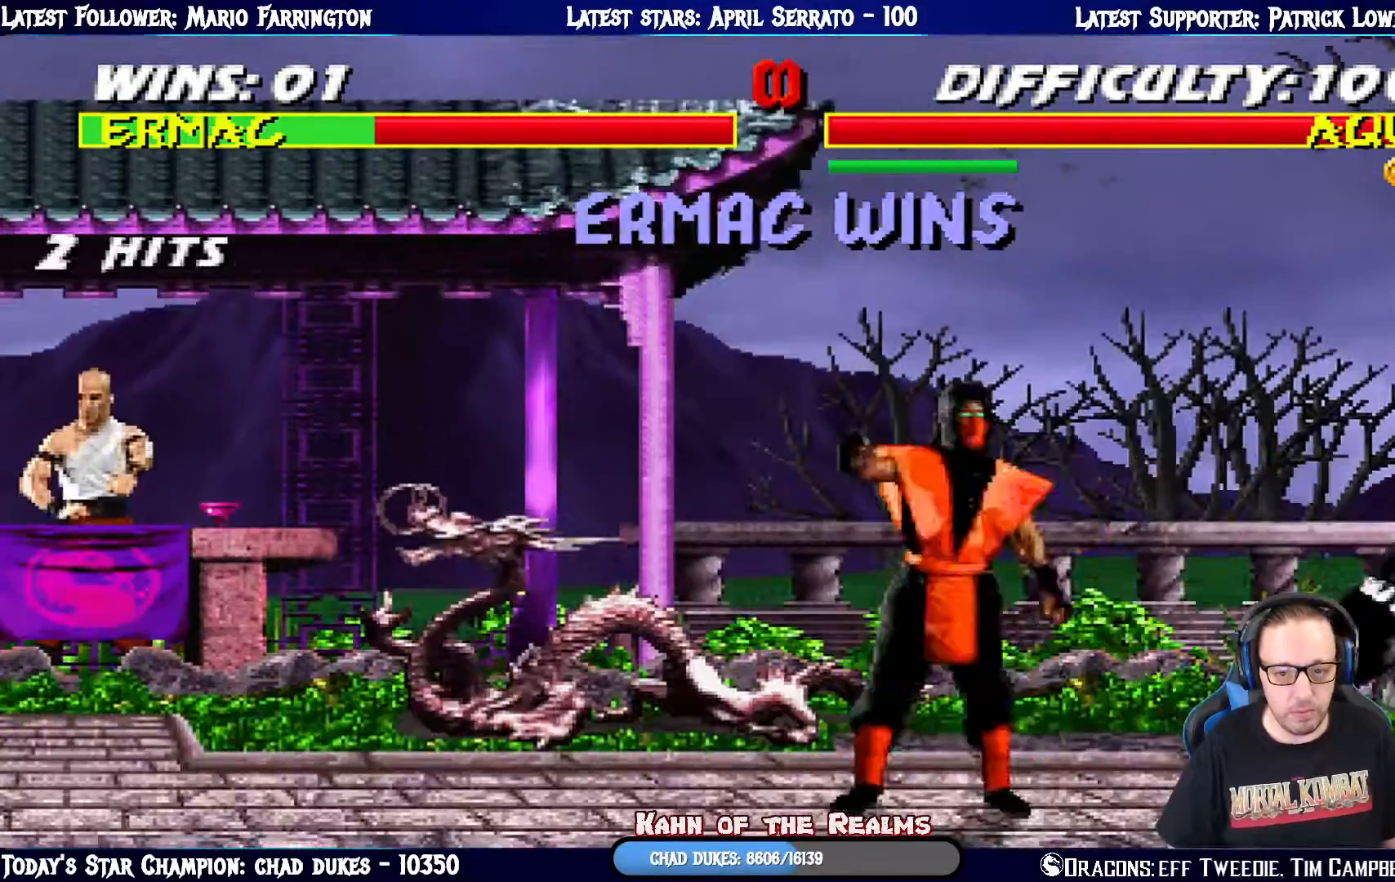
{"buttons": [], "left_stick": "center", "right_stick": "center", "events": [[17, "CIRCLE", "up"], [34, "TRIANGLE", "down"], [50, "CIRCLE", "down"], [117, "CIRCLE", "up"], [150, "DPAD_UP", "down"], [167, "DPAD_LEFT", "up"], [167, "TRIANGLE", "up"], [217, "DPAD_UP", "up"], [251, "L1", "up"]]}
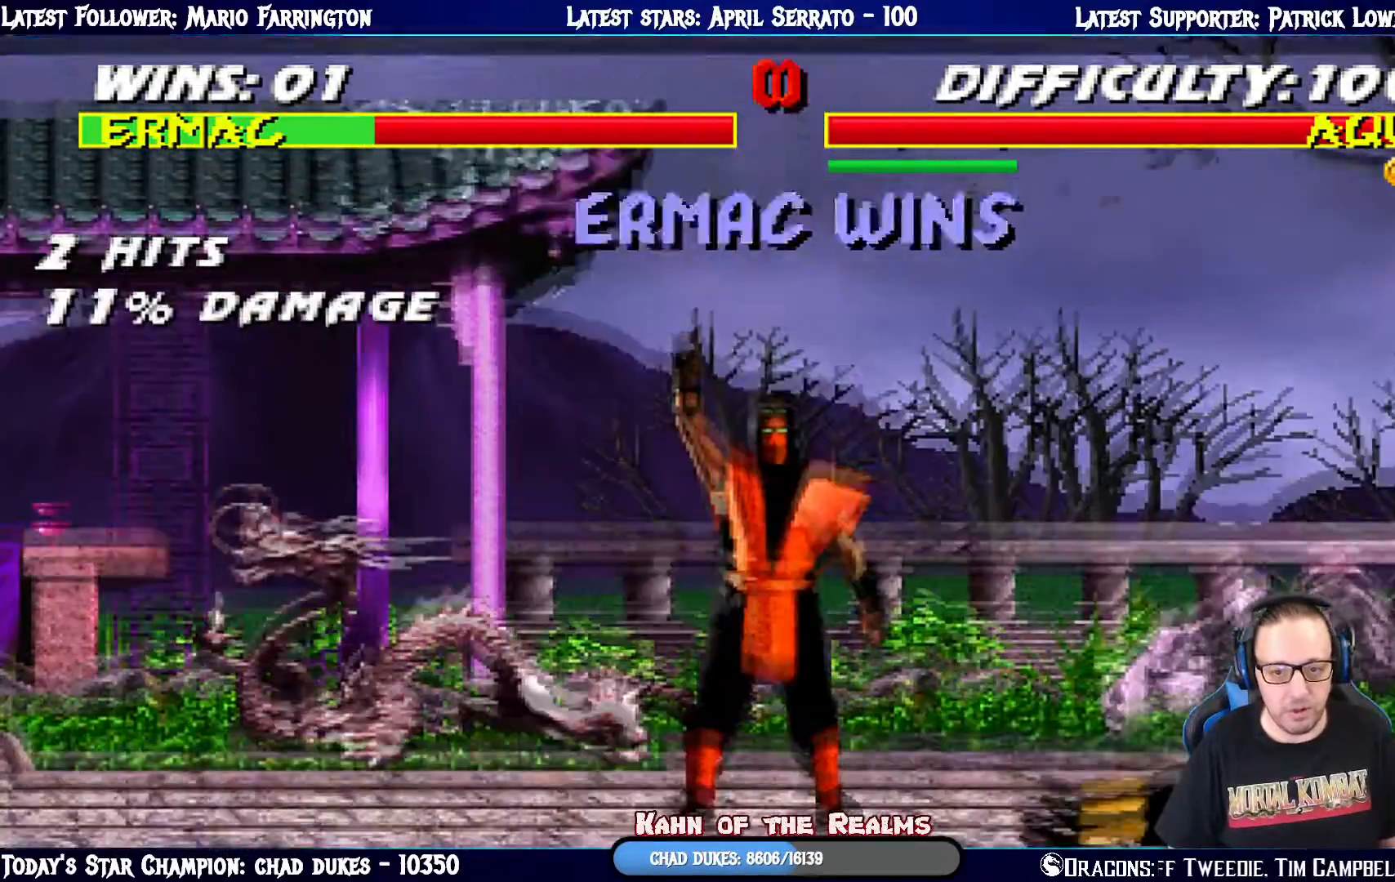
{"buttons": [], "left_stick": "center", "right_stick": "center", "events": []}
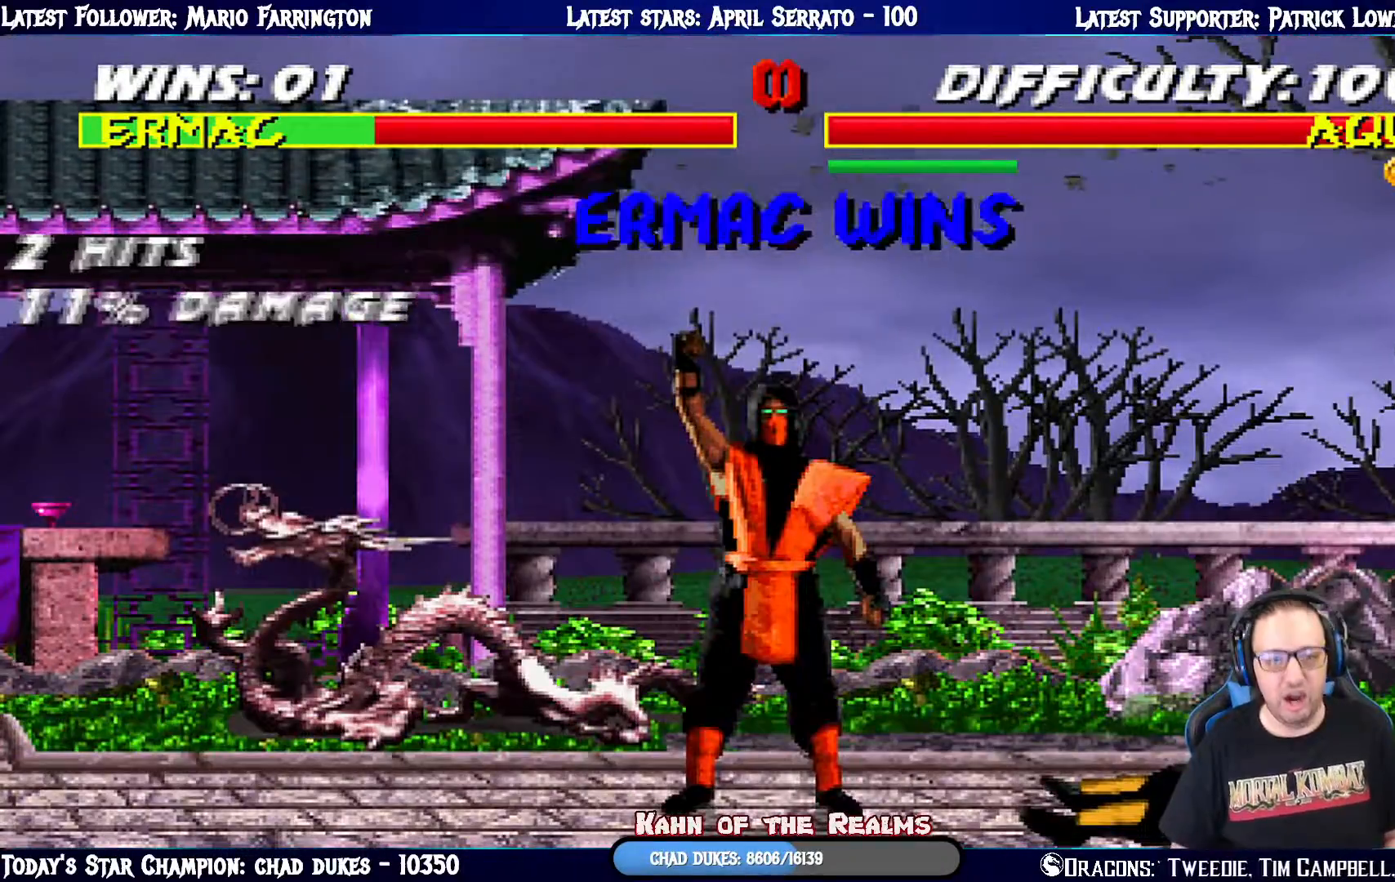
{"buttons": [], "left_stick": "center", "right_stick": "center", "events": [[351, "CROSS", "down"], [501, "CROSS", "up"]]}
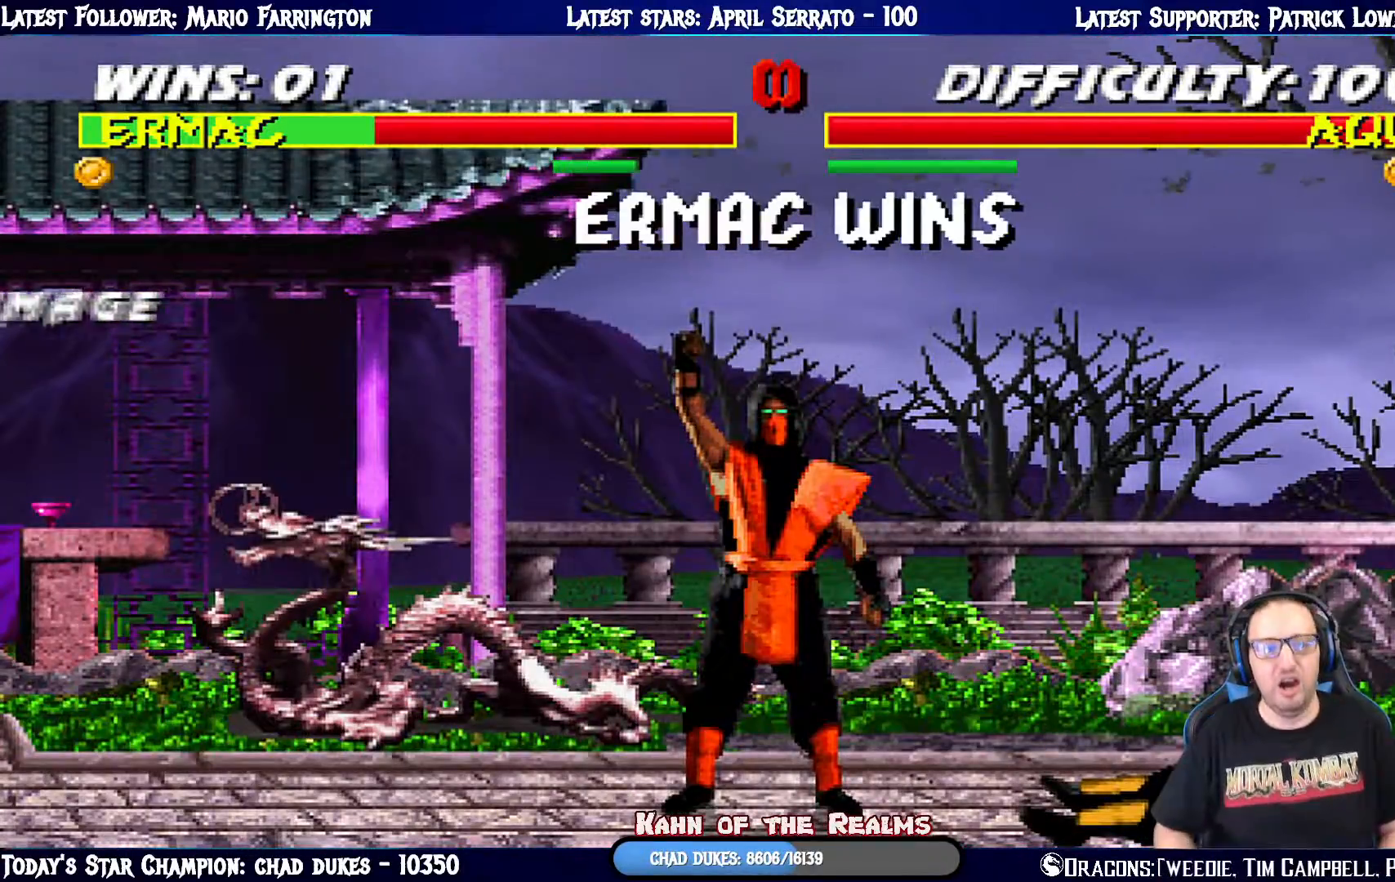
{"buttons": [], "left_stick": "center", "right_stick": "center", "events": []}
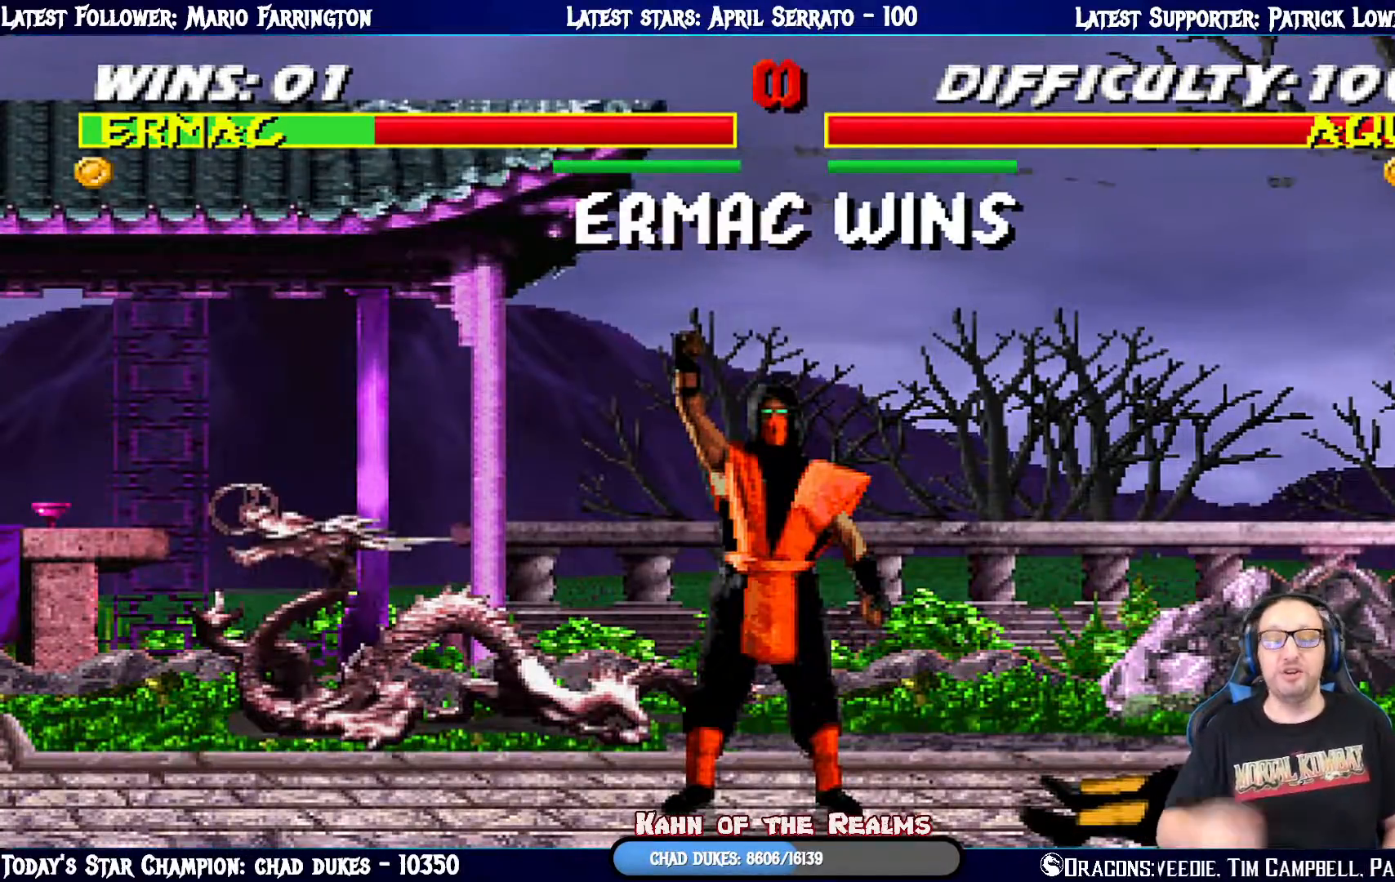
{"buttons": [], "left_stick": "center", "right_stick": "center", "events": []}
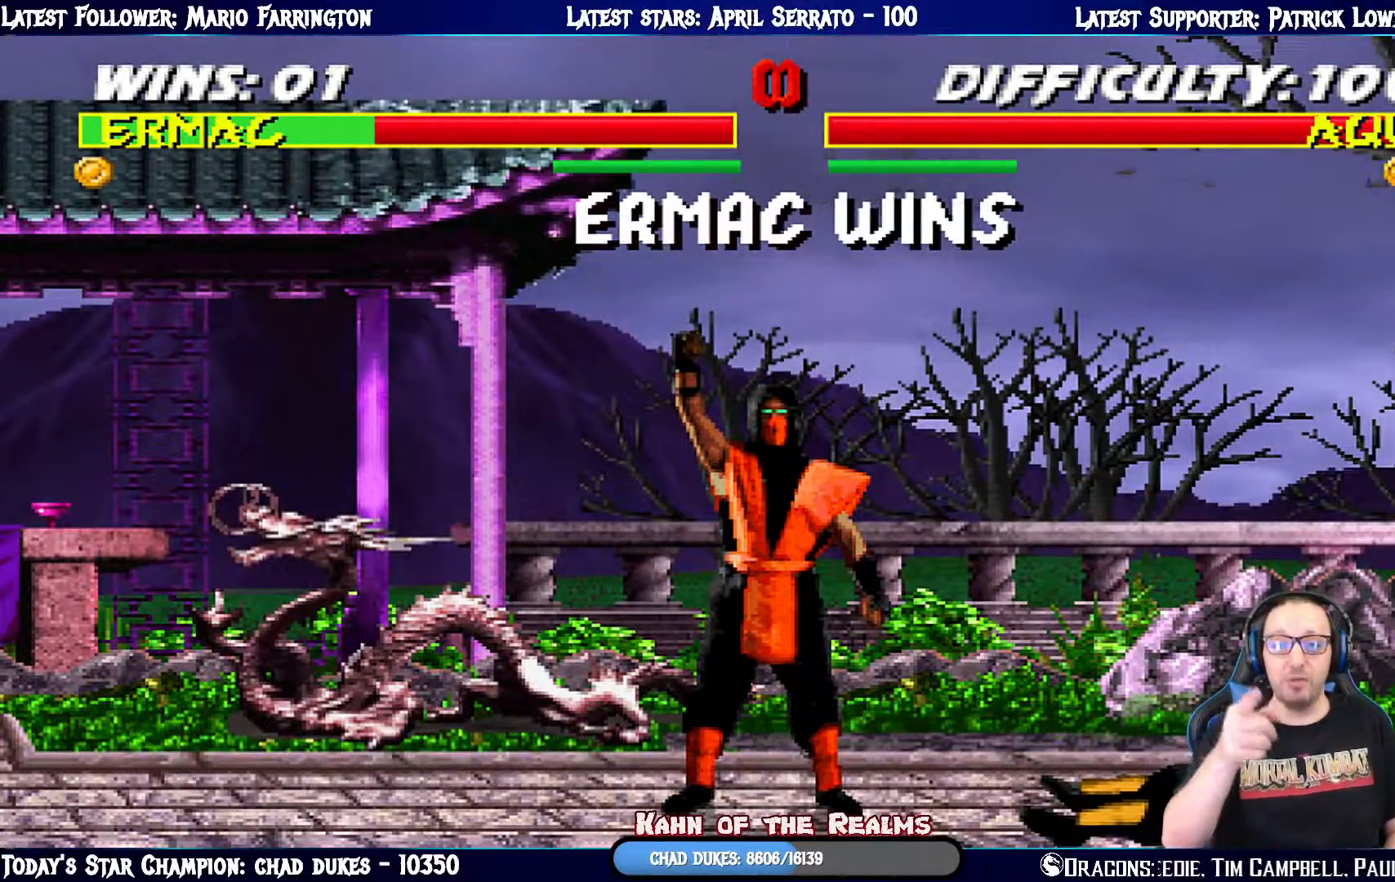
{"buttons": [], "left_stick": "center", "right_stick": "center", "events": []}
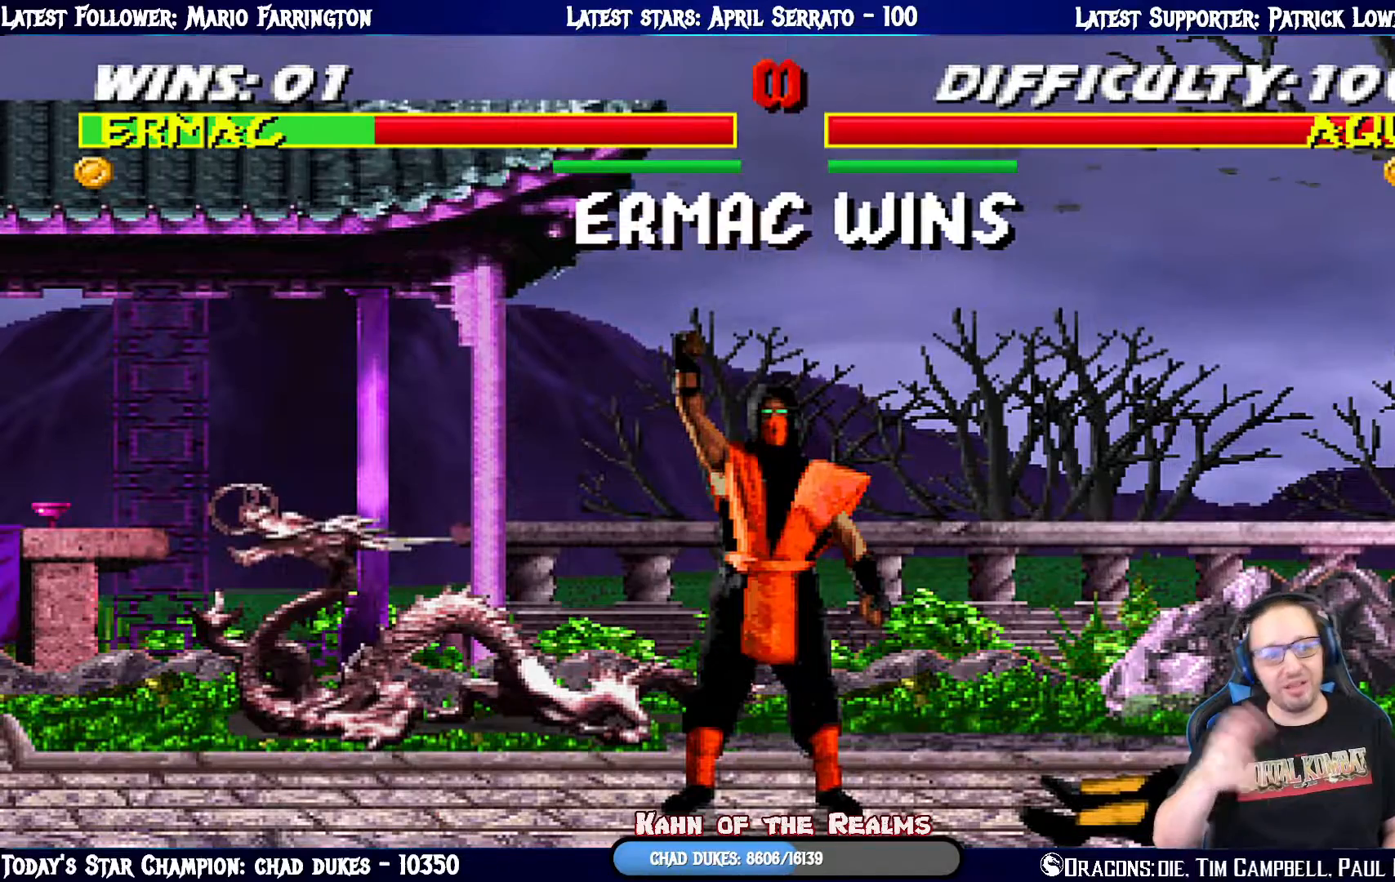
{"buttons": [], "left_stick": "center", "right_stick": "center", "events": []}
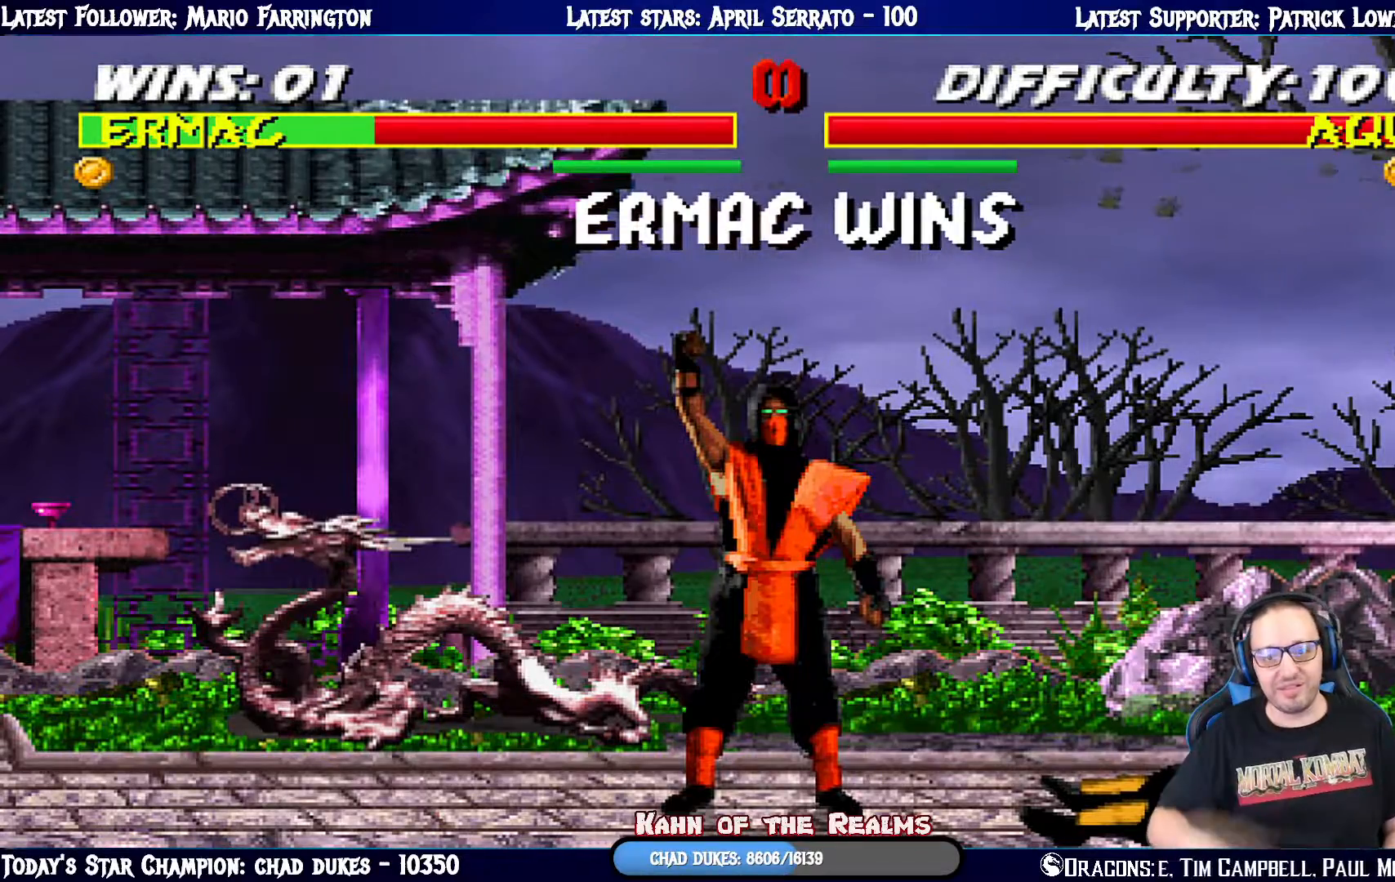
{"buttons": [], "left_stick": "center", "right_stick": "center", "events": [[83, "CROSS", "down"], [150, "SQUARE", "down"], [233, "SQUARE", "up"], [317, "CROSS", "up"]]}
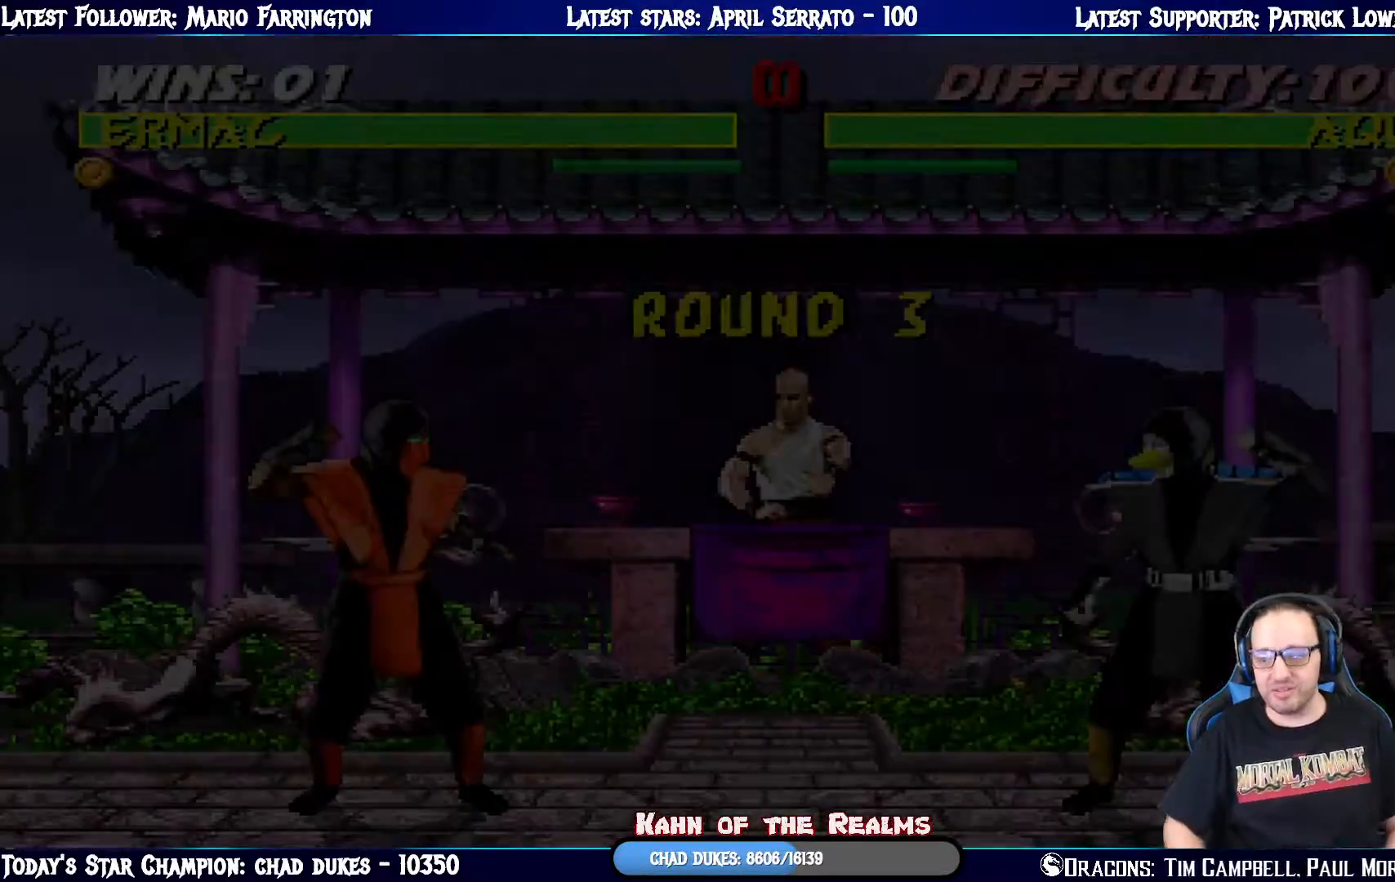
{"buttons": [], "left_stick": "center", "right_stick": "center", "events": []}
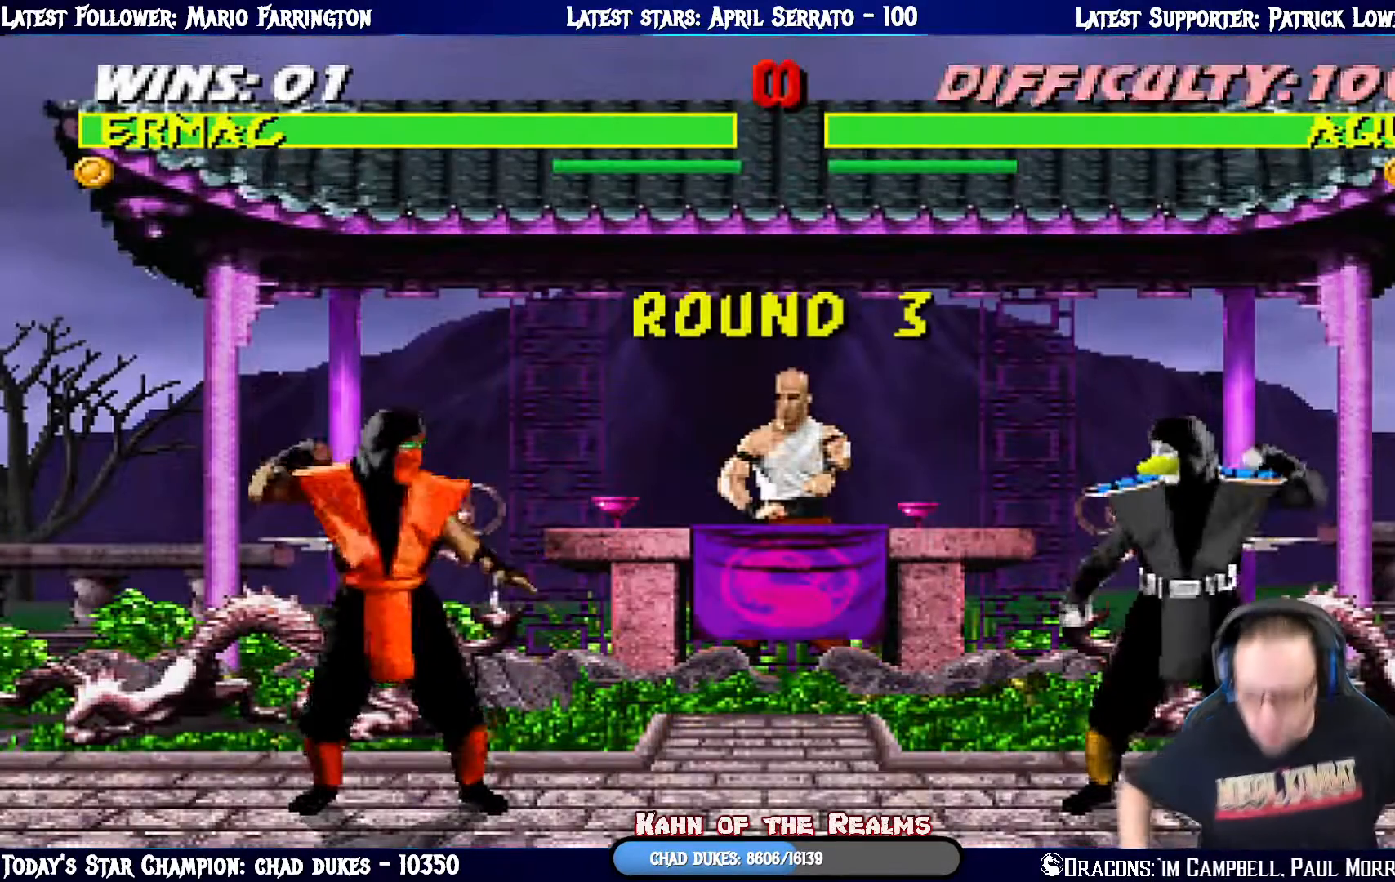
{"buttons": [], "left_stick": "center", "right_stick": "center", "events": []}
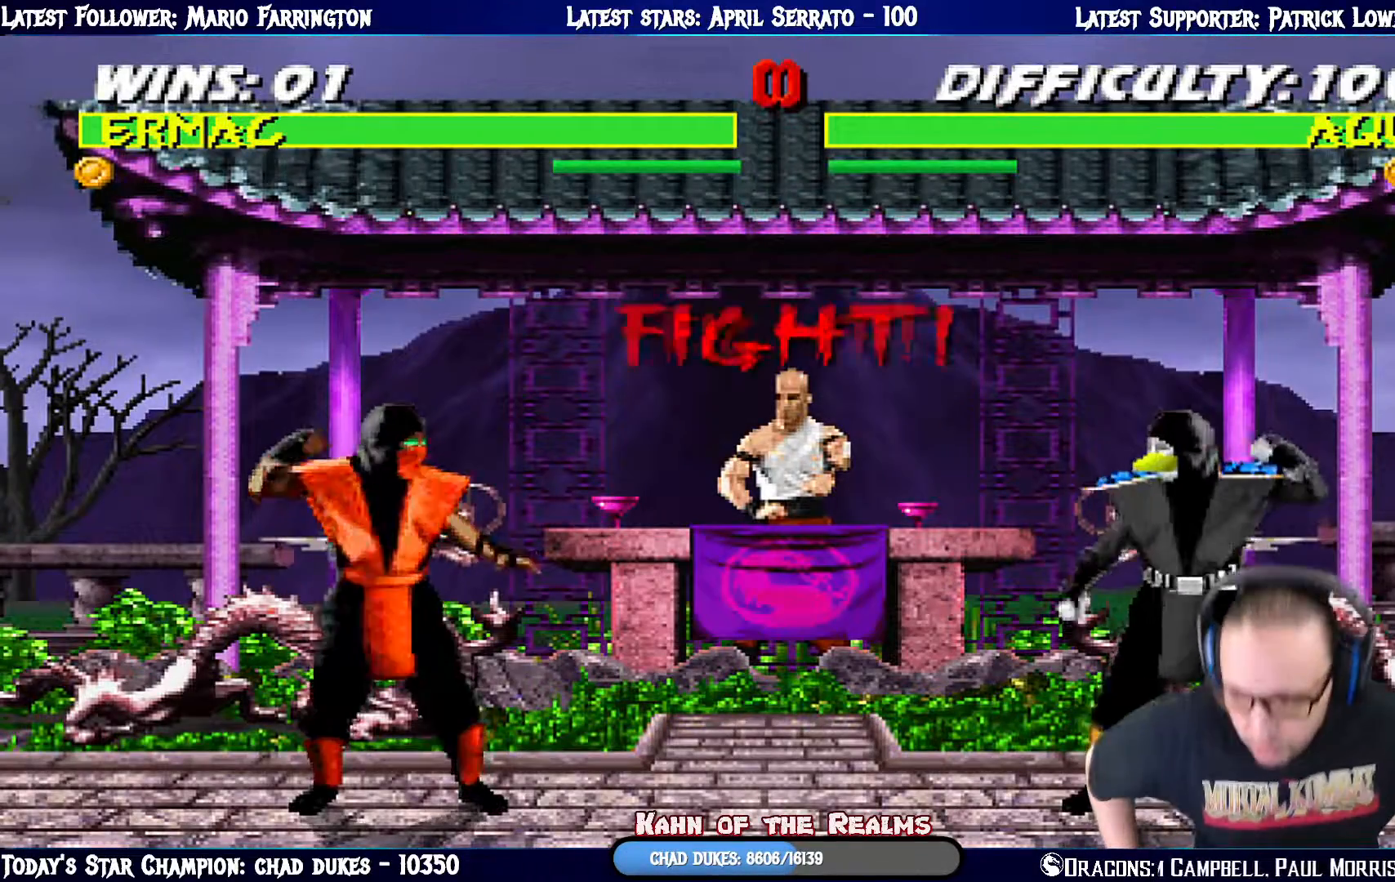
{"buttons": [], "left_stick": "center", "right_stick": "center", "events": []}
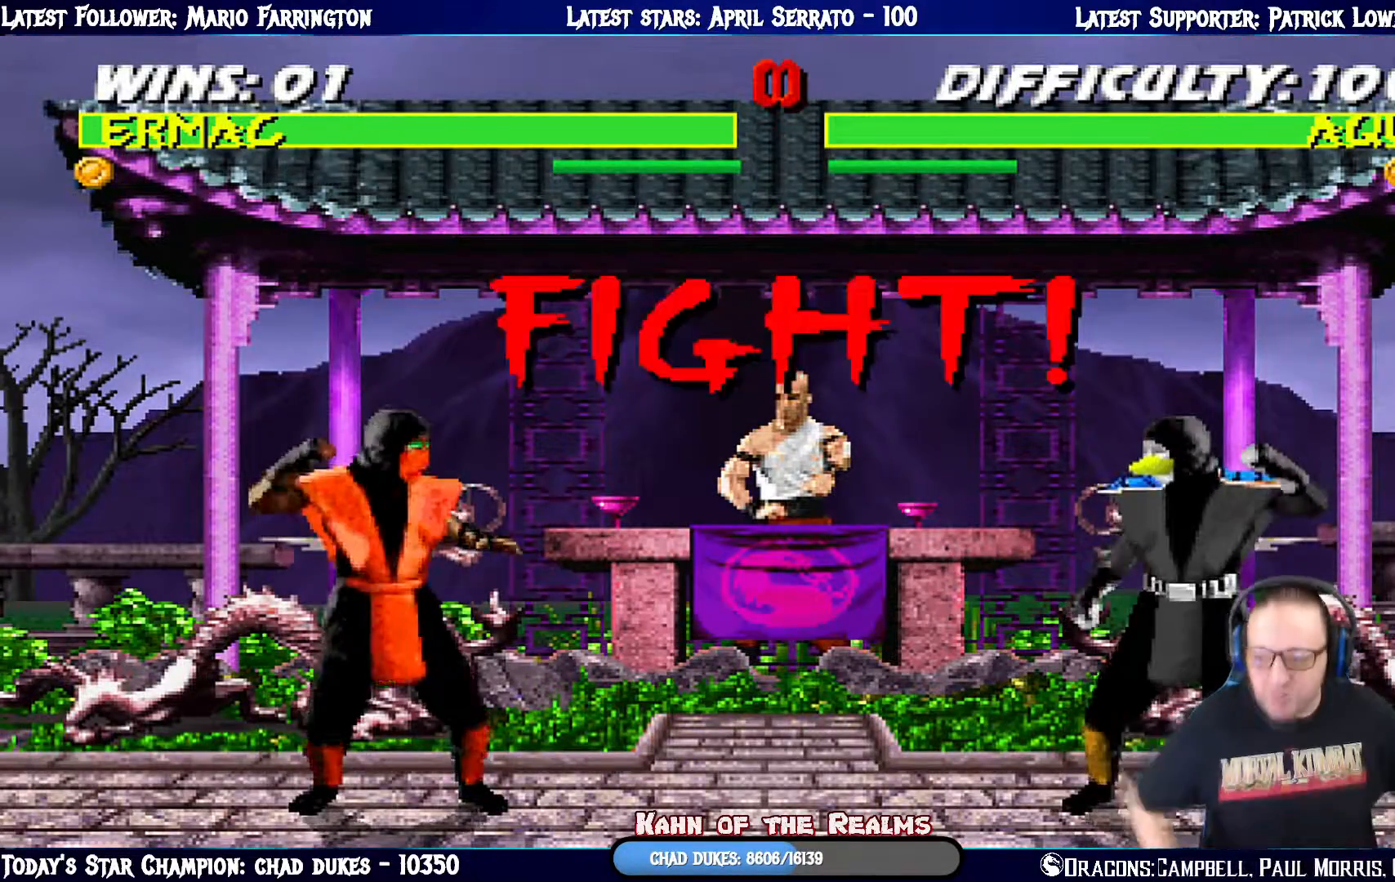
{"buttons": [], "left_stick": "center", "right_stick": "center", "events": []}
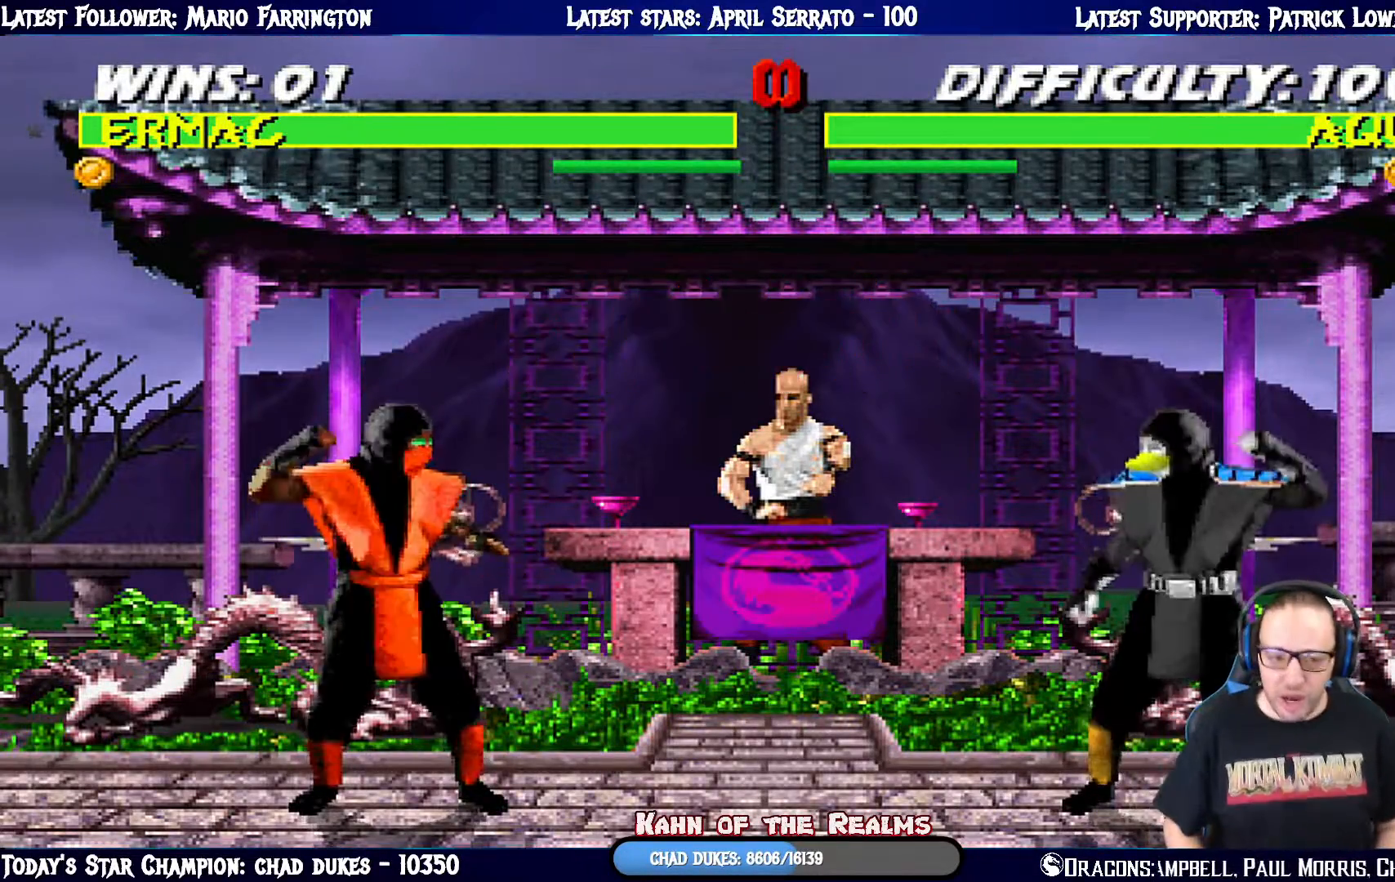
{"buttons": ["SQUARE", "L1", "DPAD_LEFT"], "left_stick": "center", "right_stick": "center", "events": [[67, "DPAD_RIGHT", "down"], [67, "L1", "down"], [84, "DPAD_UP", "down"], [334, "DPAD_RIGHT", "up"], [367, "DPAD_UP", "up"], [434, "DPAD_LEFT", "down"], [501, "SQUARE", "down"]]}
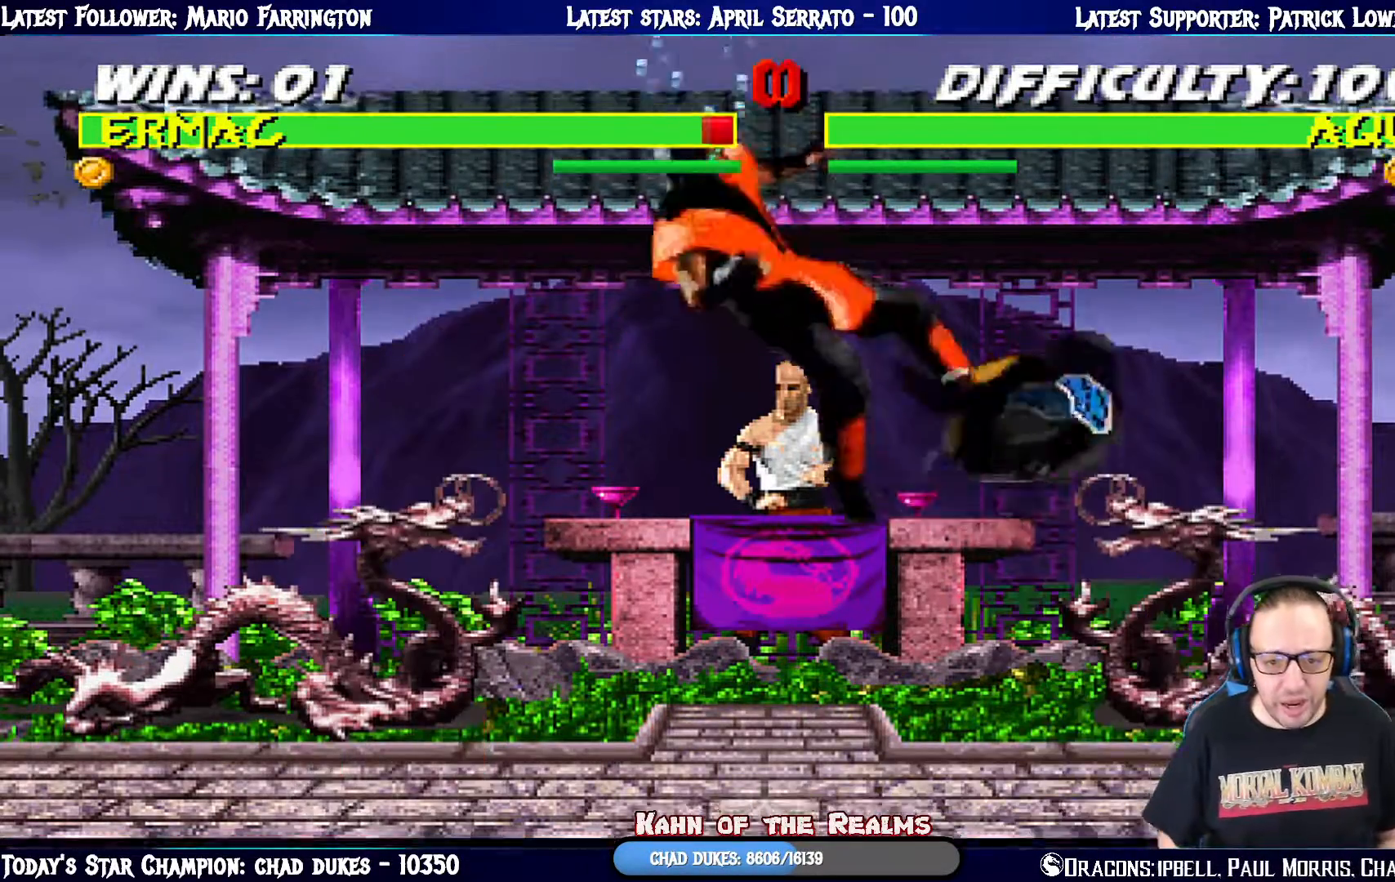
{"buttons": [], "left_stick": "center", "right_stick": "center", "events": [[83, "DPAD_LEFT", "up"], [117, "SQUARE", "up"], [167, "L1", "up"], [283, "R1", "down"], [500, "R1", "up"]]}
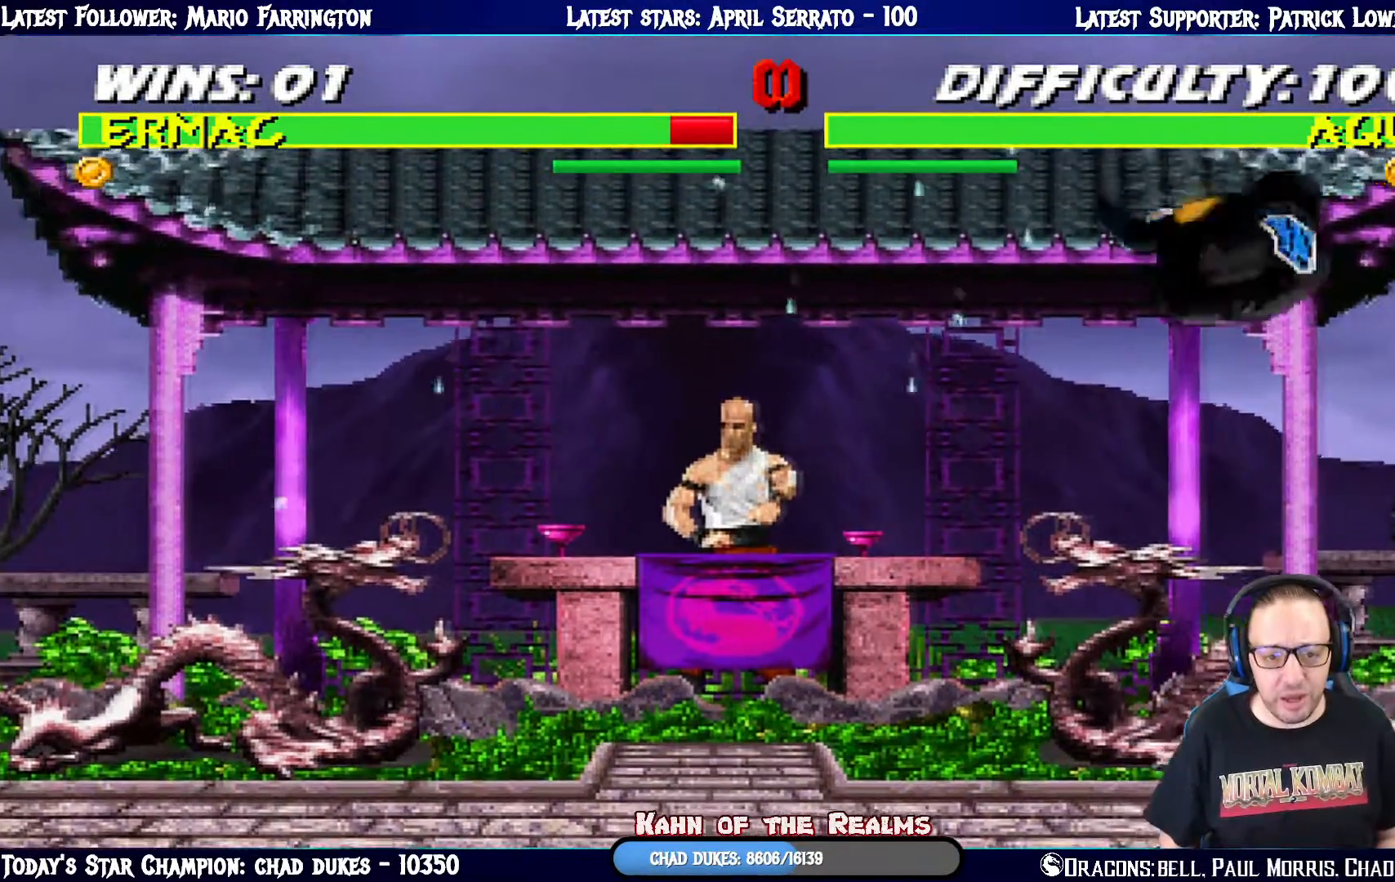
{"buttons": ["L1", "R1", "DPAD_DOWN", "DPAD_LEFT"], "left_stick": "center", "right_stick": "center", "events": [[50, "DPAD_LEFT", "down"], [50, "L1", "down"], [117, "DPAD_DOWN", "down"], [134, "R1", "down"], [150, "DPAD_DOWN", "up"], [200, "DPAD_DOWN", "down"]]}
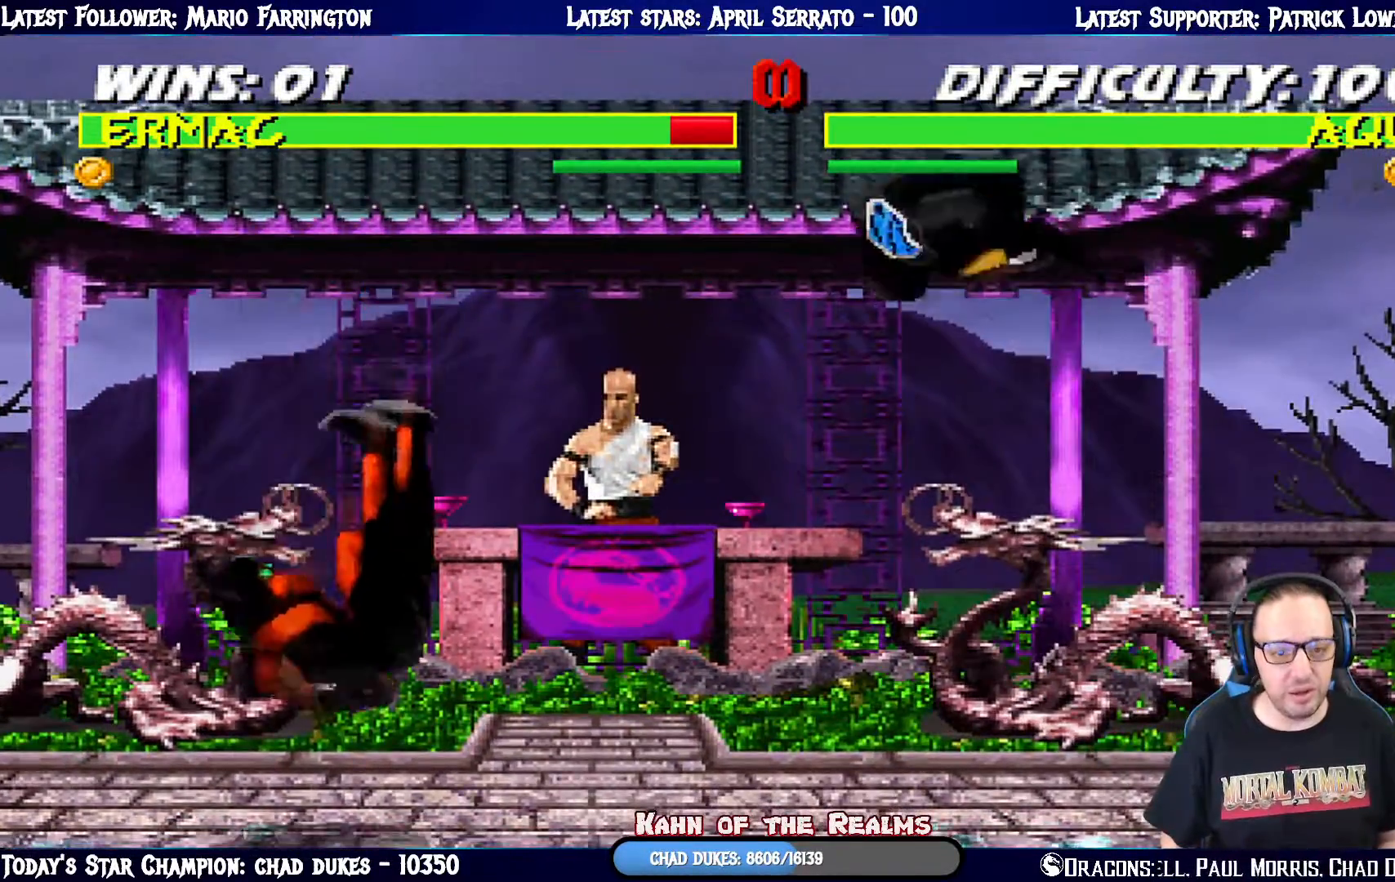
{"buttons": ["L1", "R1", "DPAD_DOWN", "DPAD_LEFT"], "left_stick": "center", "right_stick": "center", "events": []}
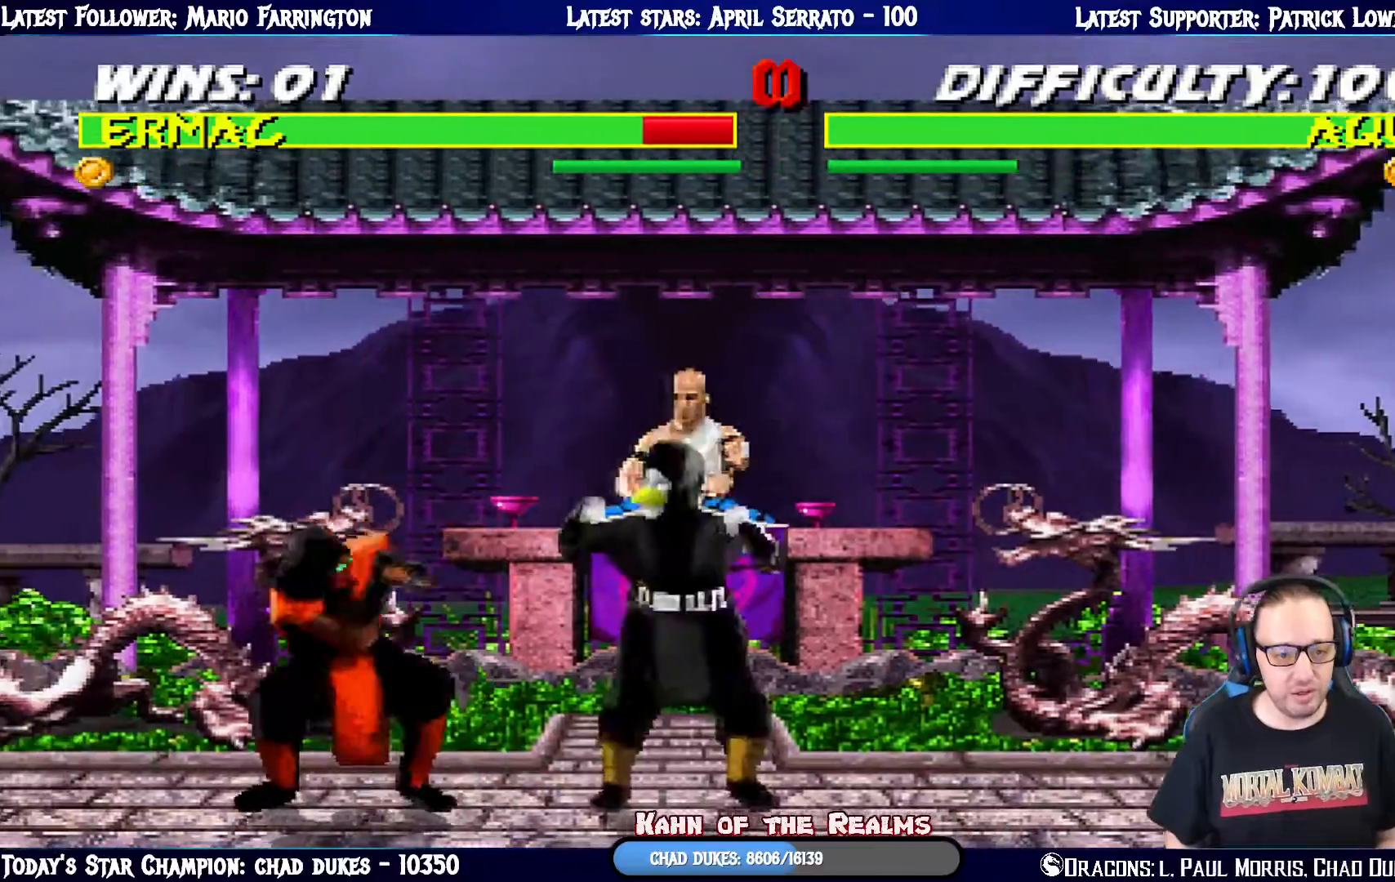
{"buttons": ["L1", "R1", "DPAD_DOWN", "DPAD_LEFT"], "left_stick": "center", "right_stick": "center", "events": []}
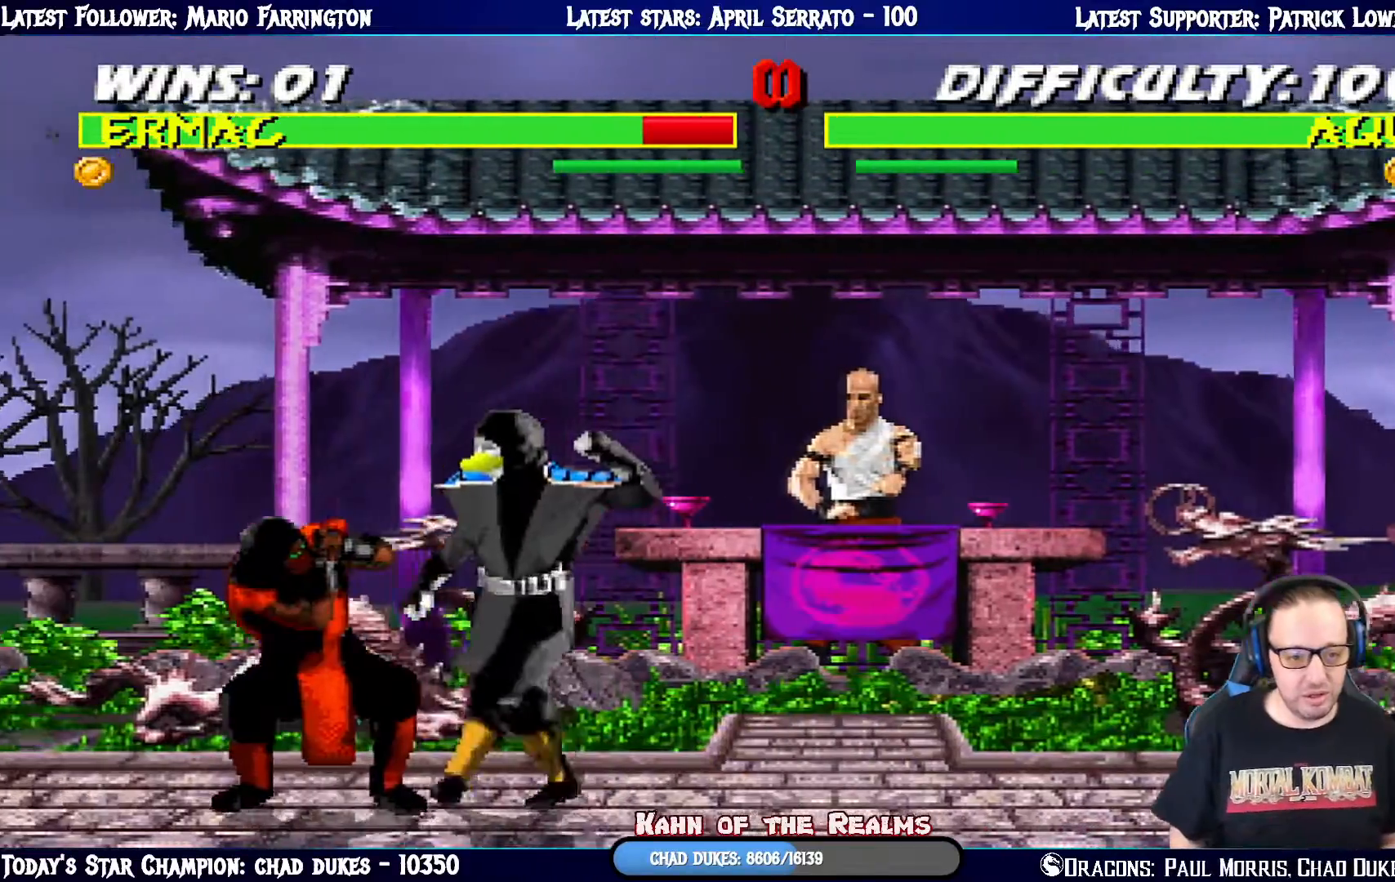
{"buttons": ["L1", "R1", "DPAD_DOWN", "DPAD_LEFT"], "left_stick": "center", "right_stick": "center", "events": []}
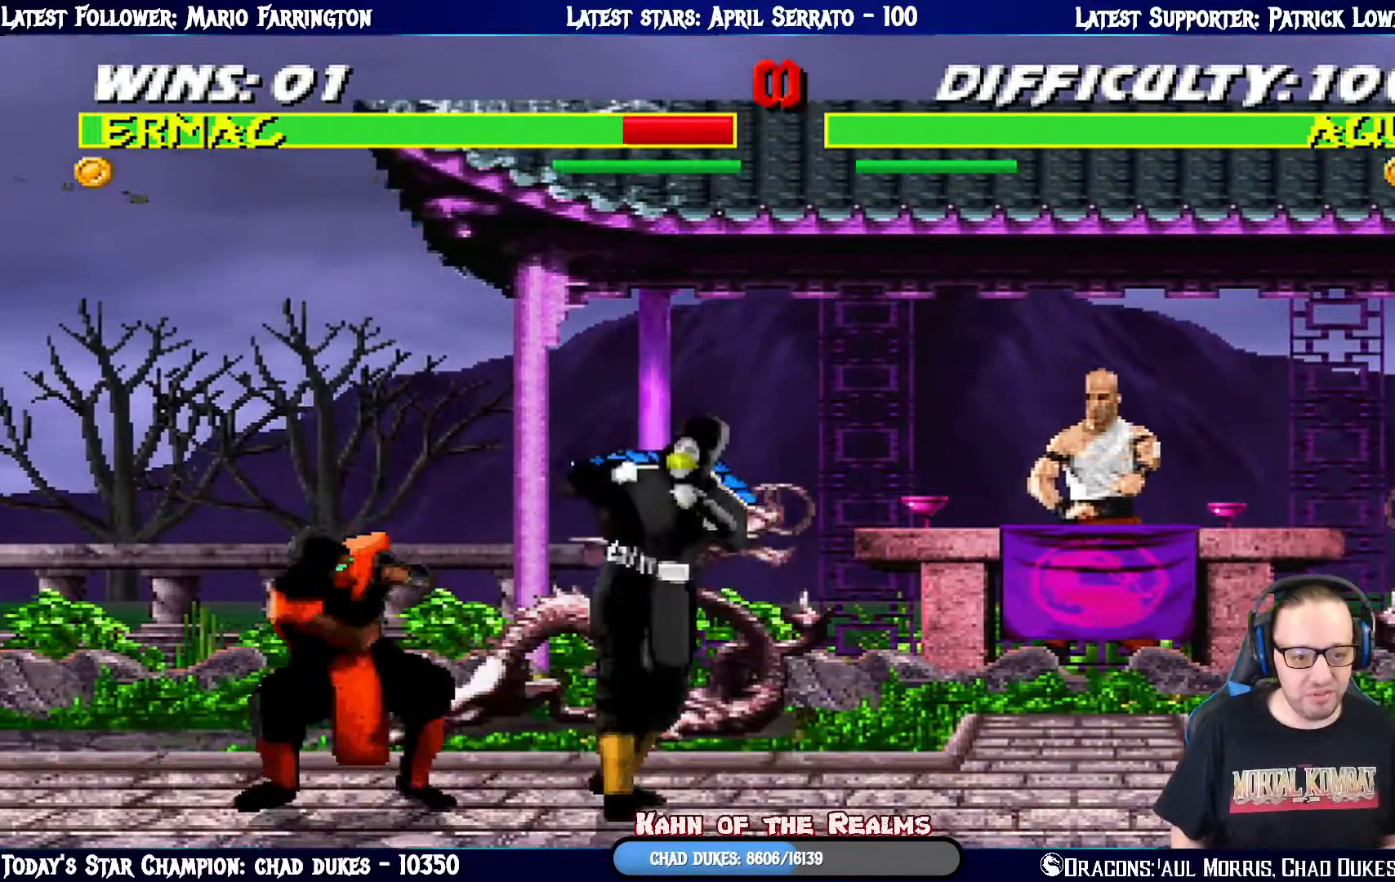
{"buttons": ["L1"], "left_stick": "center", "right_stick": "center", "events": [[84, "R1", "up"], [117, "DPAD_DOWN", "up"], [117, "DPAD_LEFT", "up"], [117, "DPAD_UP", "down"], [134, "DPAD_UP", "up"], [167, "DPAD_RIGHT", "down"], [200, "DPAD_UP", "down"], [451, "DPAD_RIGHT", "up"], [467, "DPAD_UP", "up"]]}
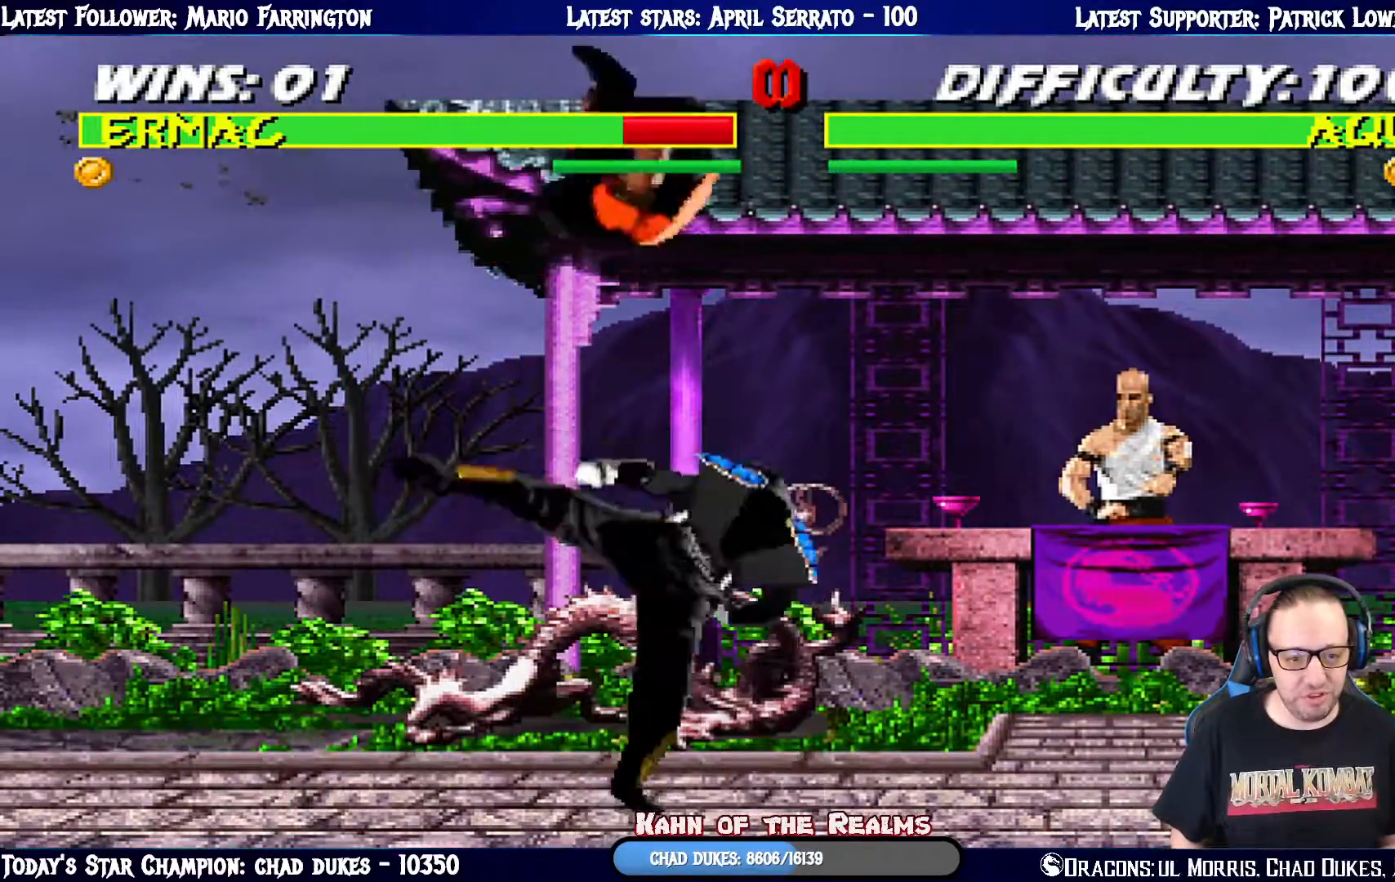
{"buttons": ["SQUARE", "L1", "DPAD_RIGHT"], "left_stick": "center", "right_stick": "center", "events": [[16, "DPAD_LEFT", "down"], [117, "SQUARE", "down"], [133, "DPAD_LEFT", "up"], [200, "DPAD_RIGHT", "down"], [200, "SQUARE", "up"], [300, "SQUARE", "down"], [367, "SQUARE", "up"], [450, "SQUARE", "down"]]}